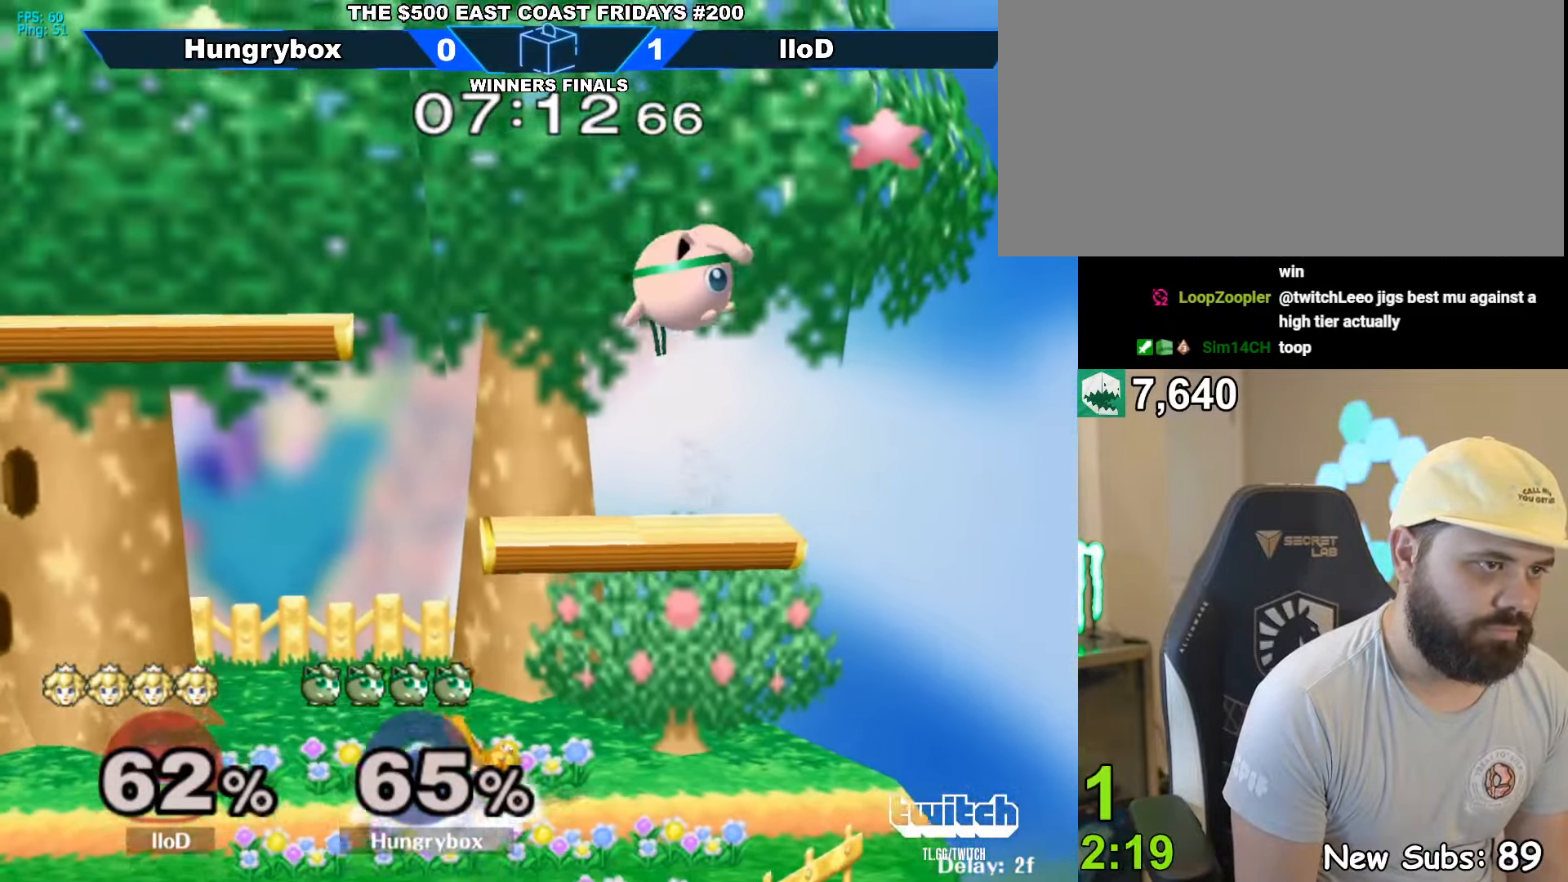
Gameplay with a controller (Nintendo layout); each line is a JSON object with the inputs held at the frame after it. "events" lists button and stick changes between this image and that frame as [ms after this image, input, new state], when the widget could be followed in between. Not read: L3 R3.
{"buttons": ["Z"], "left_stick": "up-left", "right_stick": "left", "events": [[367, "left_stick", "up-left"], [417, "right_stick", "left"], [433, "Z", "down"]]}
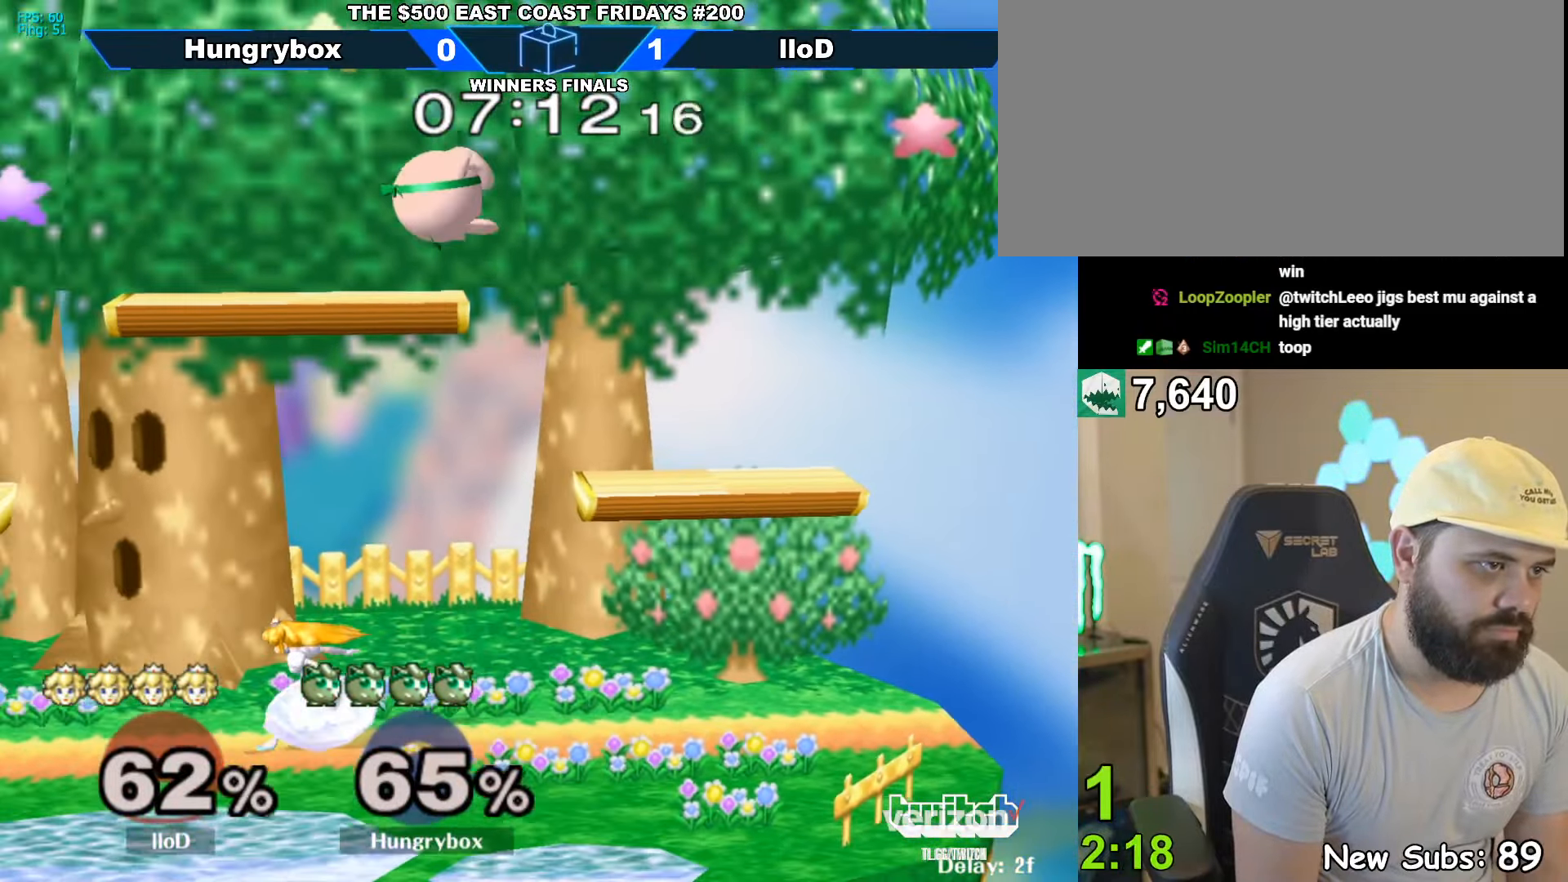
{"buttons": [], "left_stick": "down-left", "right_stick": "center", "events": [[67, "left_stick", "right"], [133, "Z", "up"], [133, "right_stick", "center"], [300, "left_stick", "down"], [350, "left_stick", "down-left"]]}
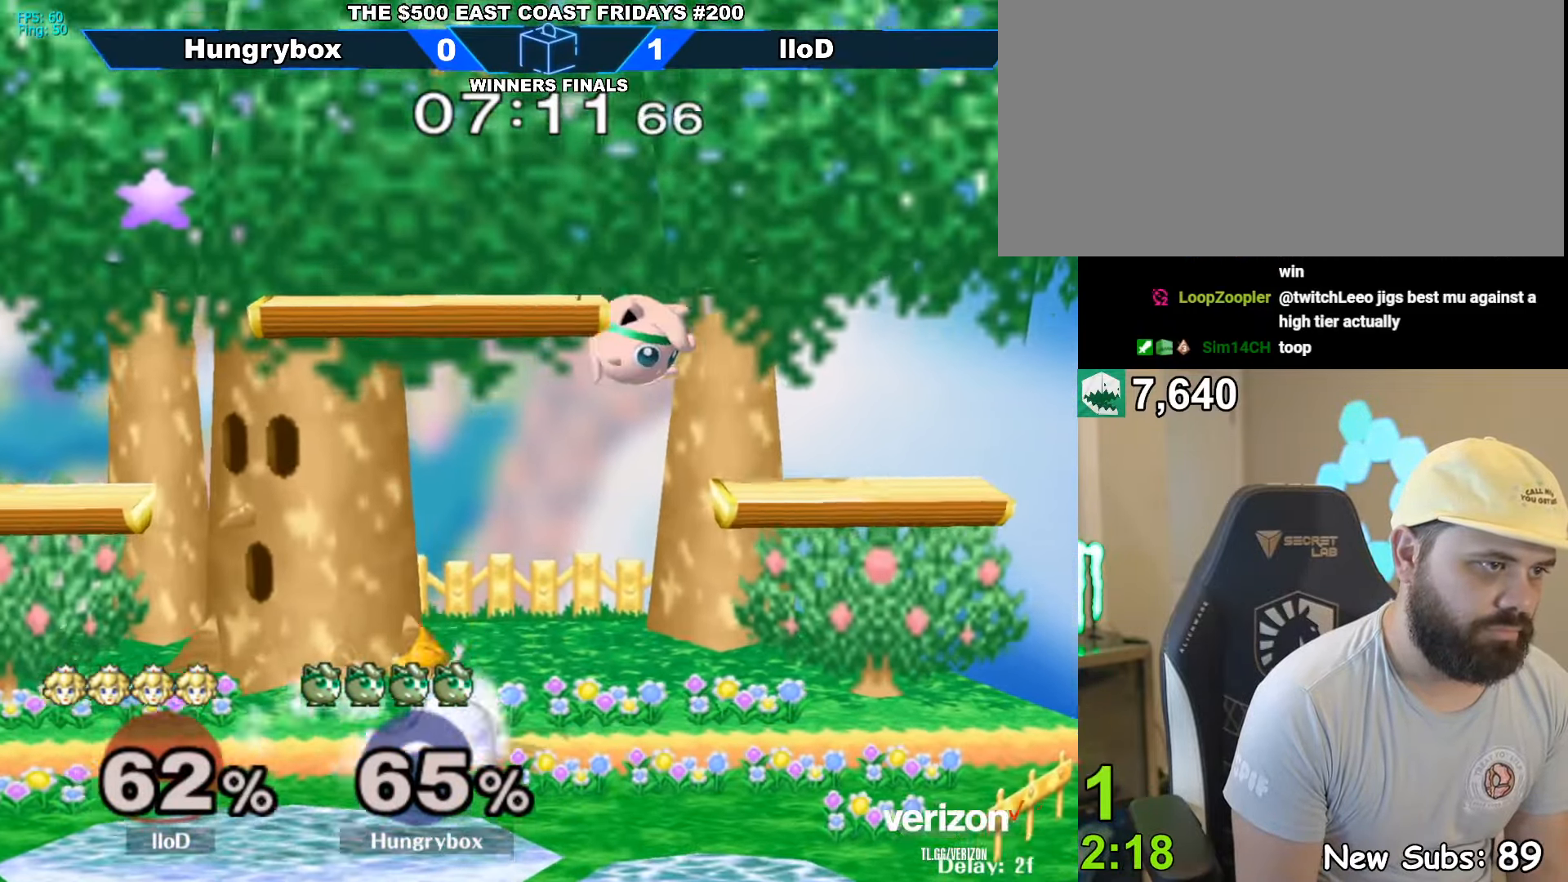
{"buttons": [], "left_stick": "up-right", "right_stick": "center", "events": [[67, "left_stick", "up"], [117, "left_stick", "up-left"], [167, "Z", "down"], [167, "right_stick", "left"], [317, "left_stick", "up-right"], [350, "Z", "up"], [417, "right_stick", "center"]]}
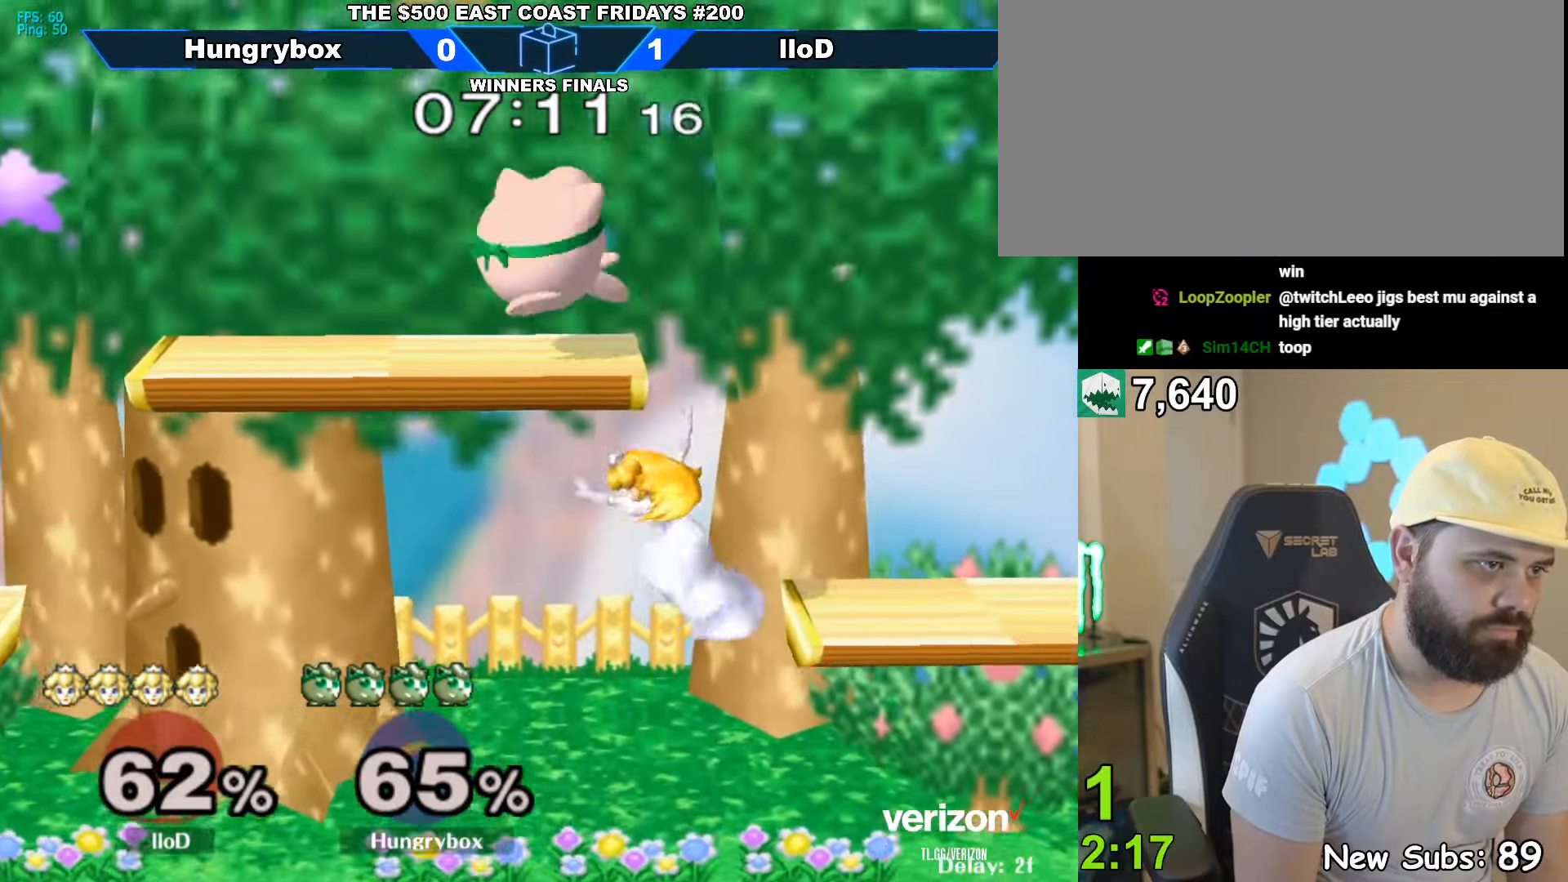
{"buttons": ["R1"], "left_stick": "right", "right_stick": "center", "events": [[67, "left_stick", "right"], [300, "right_stick", "left"], [367, "Z", "down"], [383, "Z", "up"], [417, "right_stick", "center"], [450, "R1", "down"]]}
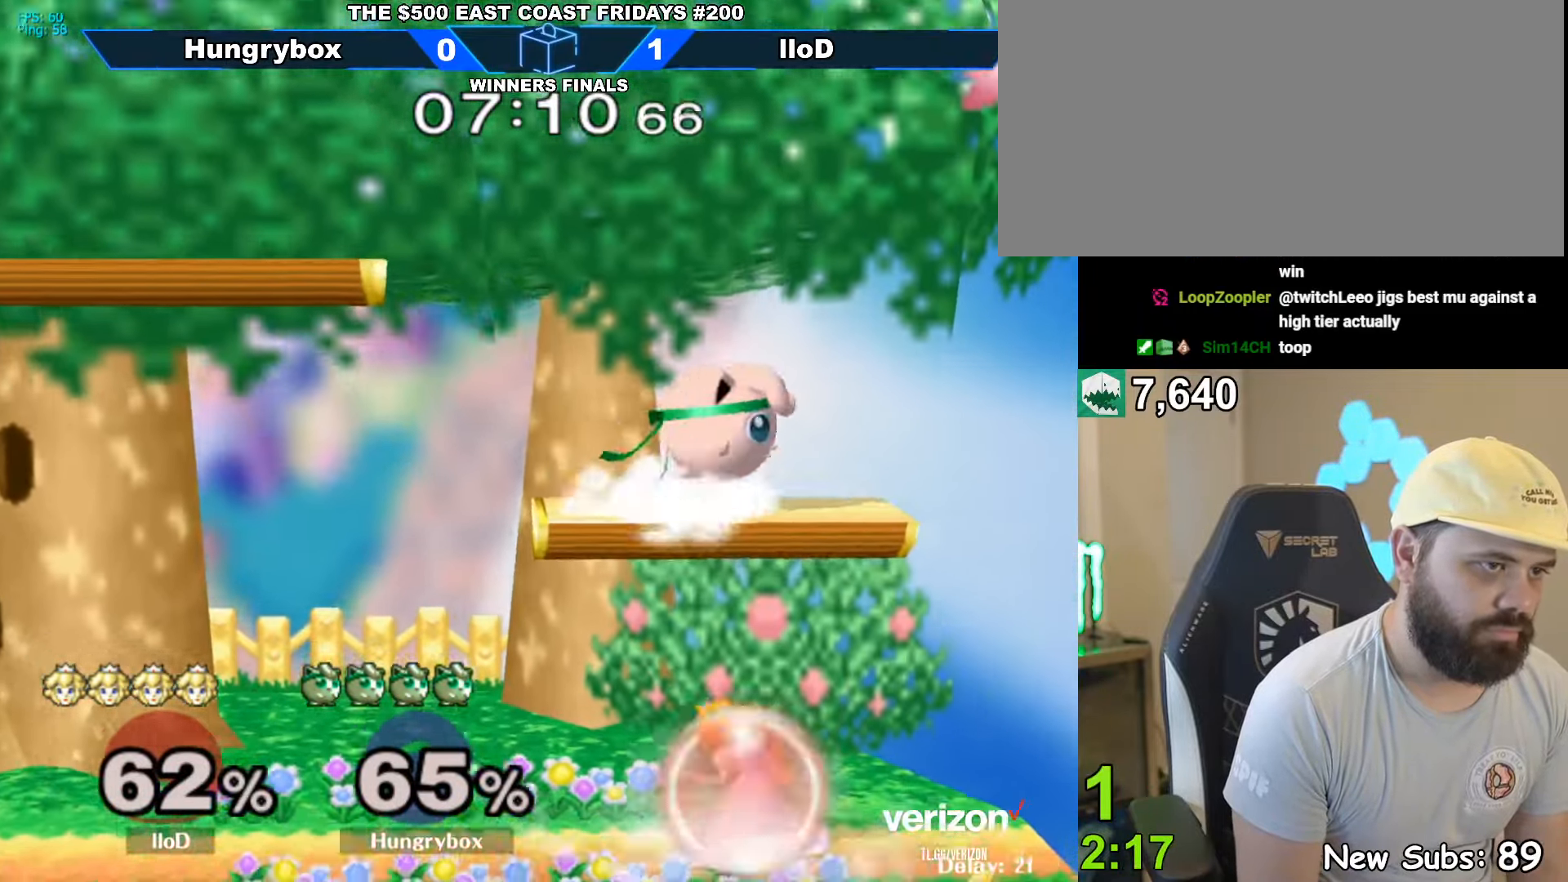
{"buttons": [], "left_stick": "left", "right_stick": "center", "events": [[117, "R1", "up"], [117, "left_stick", "up"], [267, "left_stick", "right"], [417, "left_stick", "left"]]}
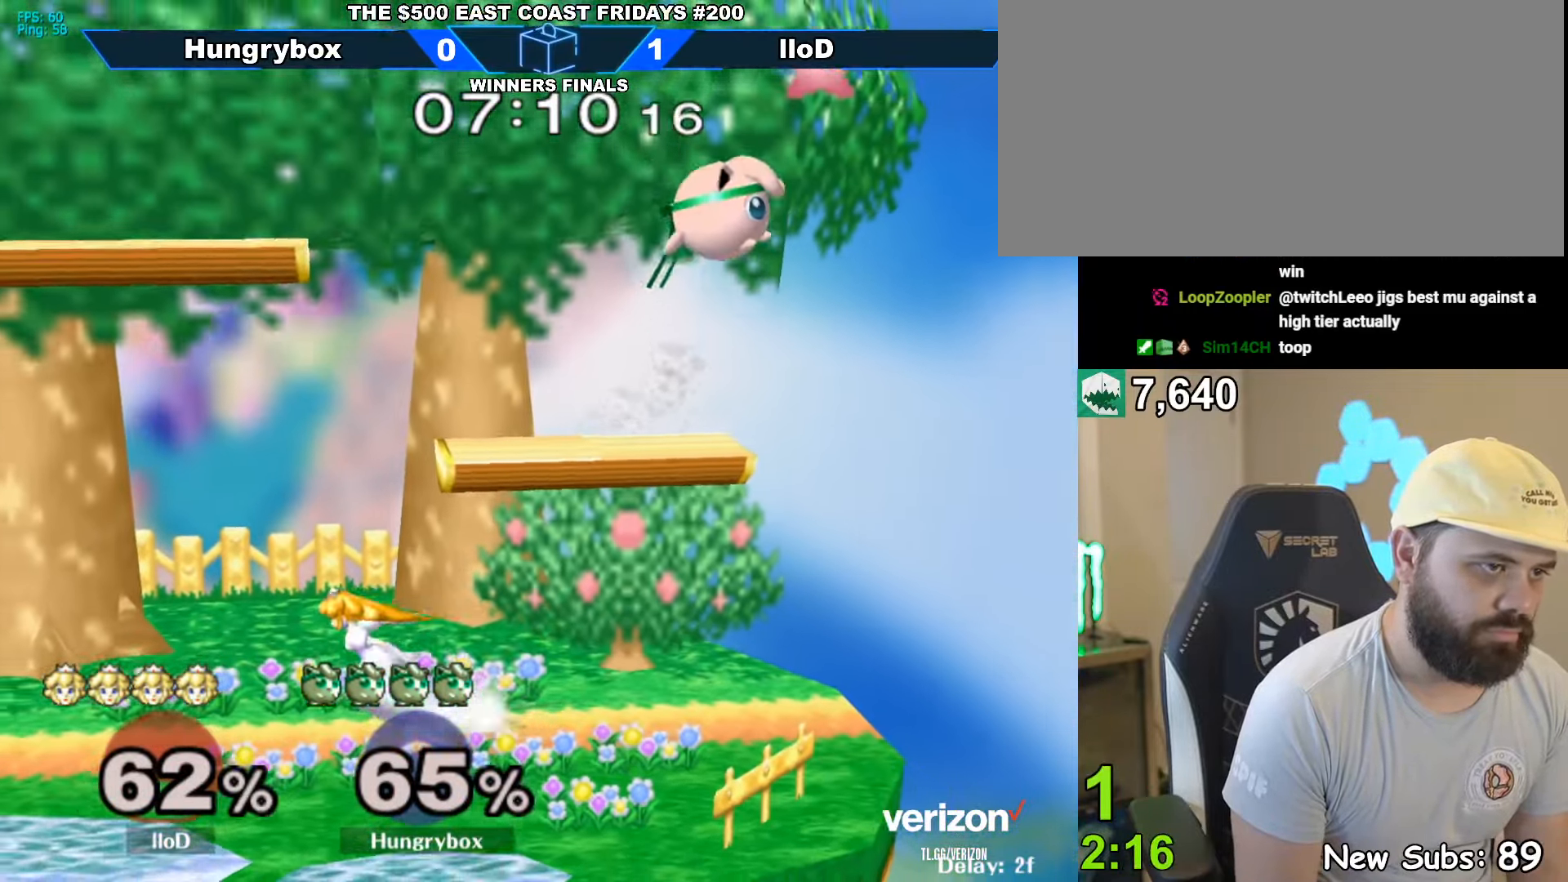
{"buttons": ["Z"], "left_stick": "up-left", "right_stick": "left", "events": [[117, "left_stick", "right"], [250, "left_stick", "center"], [400, "left_stick", "up-left"], [434, "right_stick", "left"], [450, "Z", "down"]]}
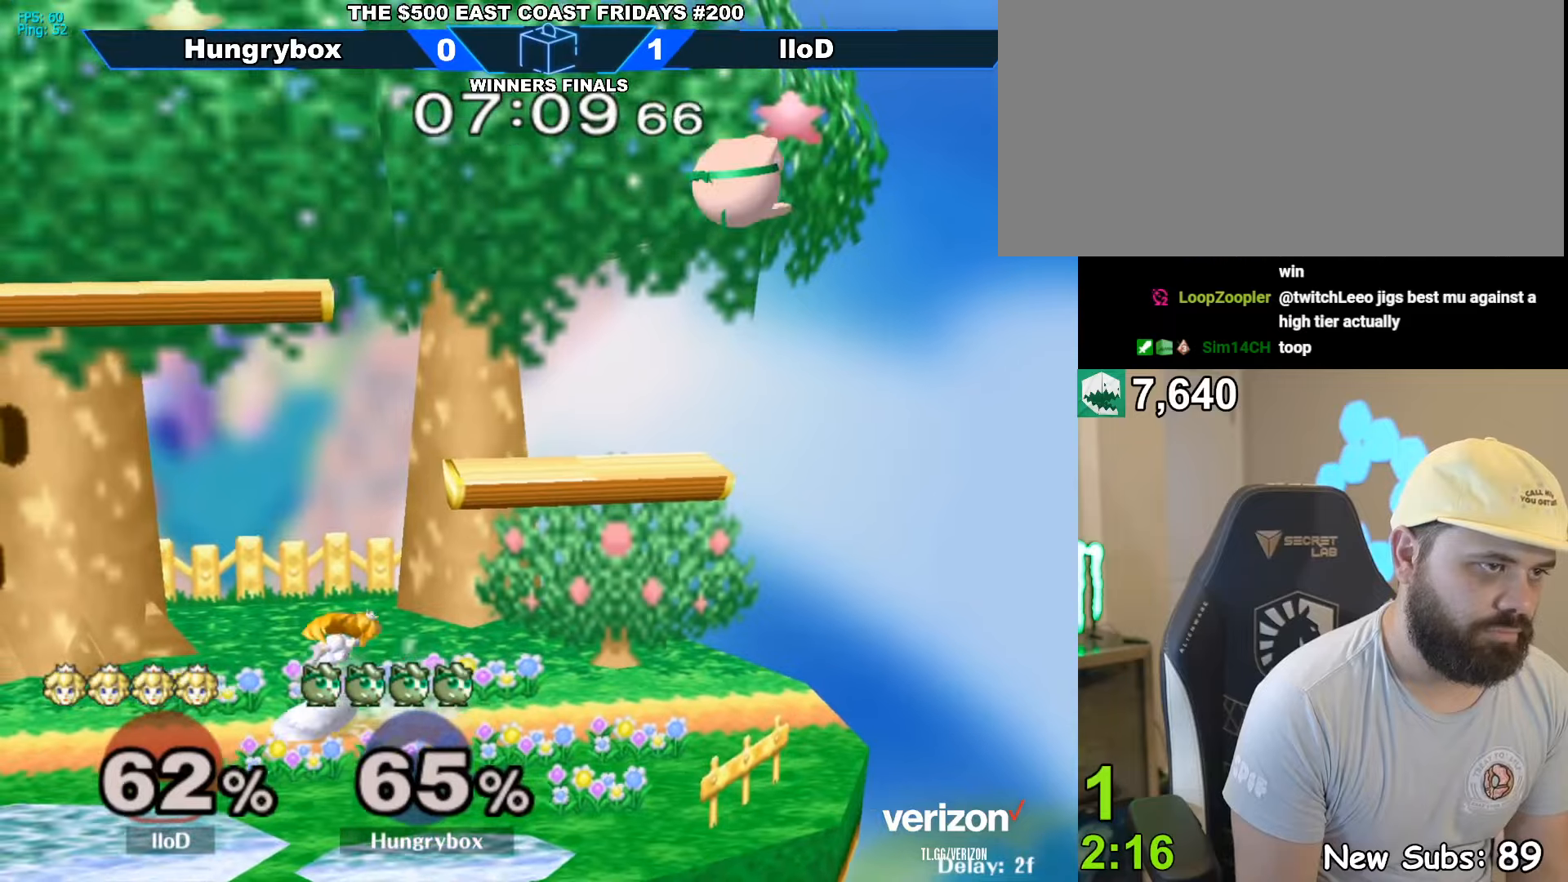
{"buttons": [], "left_stick": "left", "right_stick": "center", "events": [[50, "Z", "up"], [84, "left_stick", "right"], [117, "right_stick", "center"], [134, "left_stick", "center"], [184, "left_stick", "left"]]}
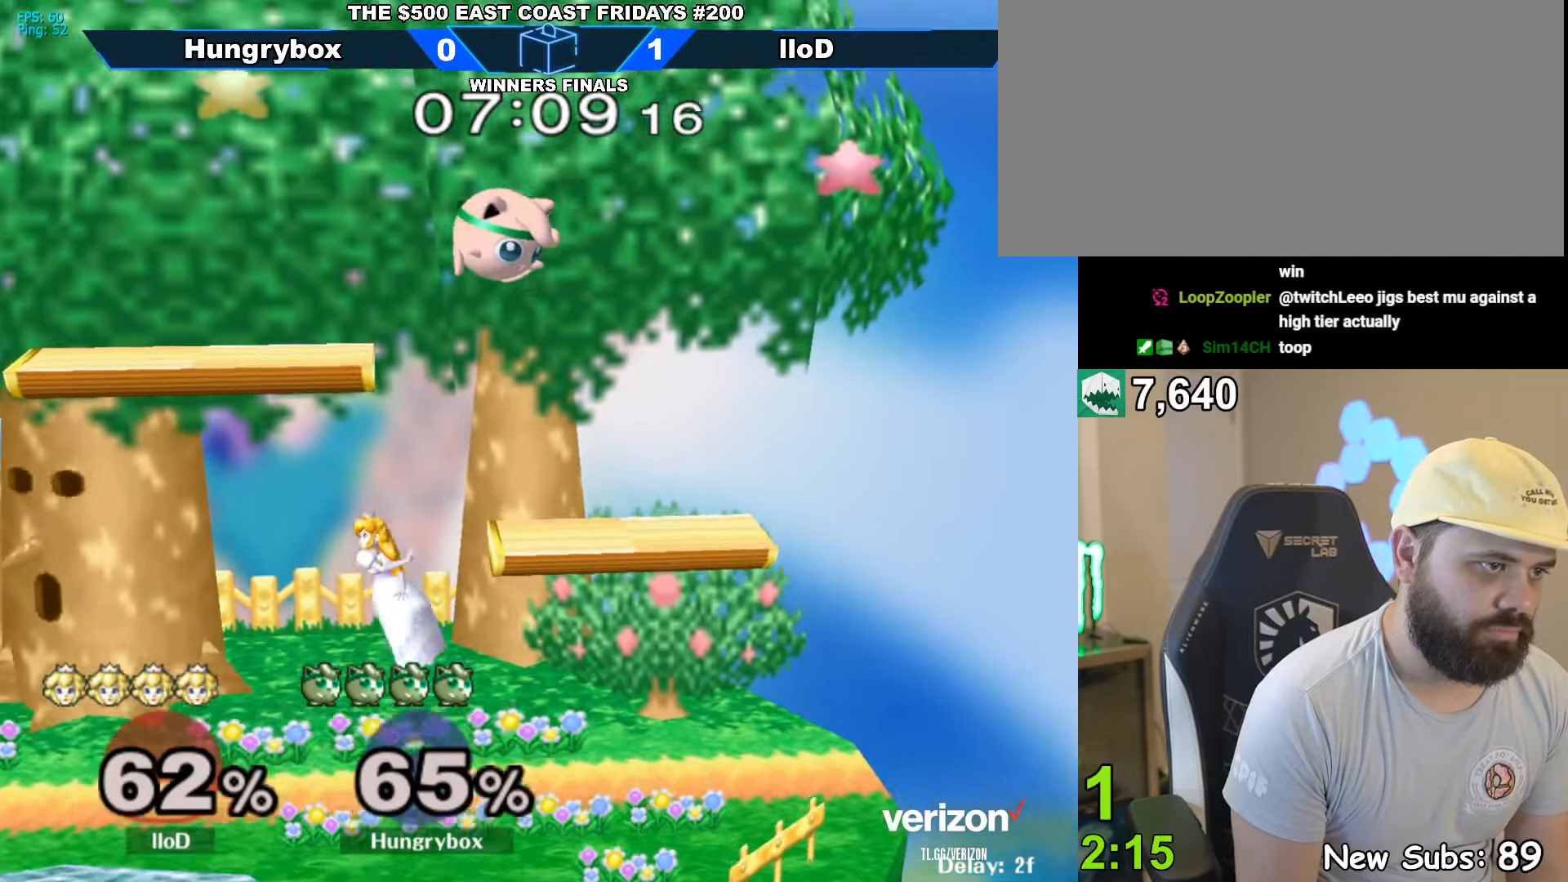
{"buttons": [], "left_stick": "right", "right_stick": "center", "events": [[117, "left_stick", "up-left"], [167, "right_stick", "left"], [184, "Z", "down"], [217, "left_stick", "left"], [350, "left_stick", "right"], [384, "Z", "up"], [384, "right_stick", "center"]]}
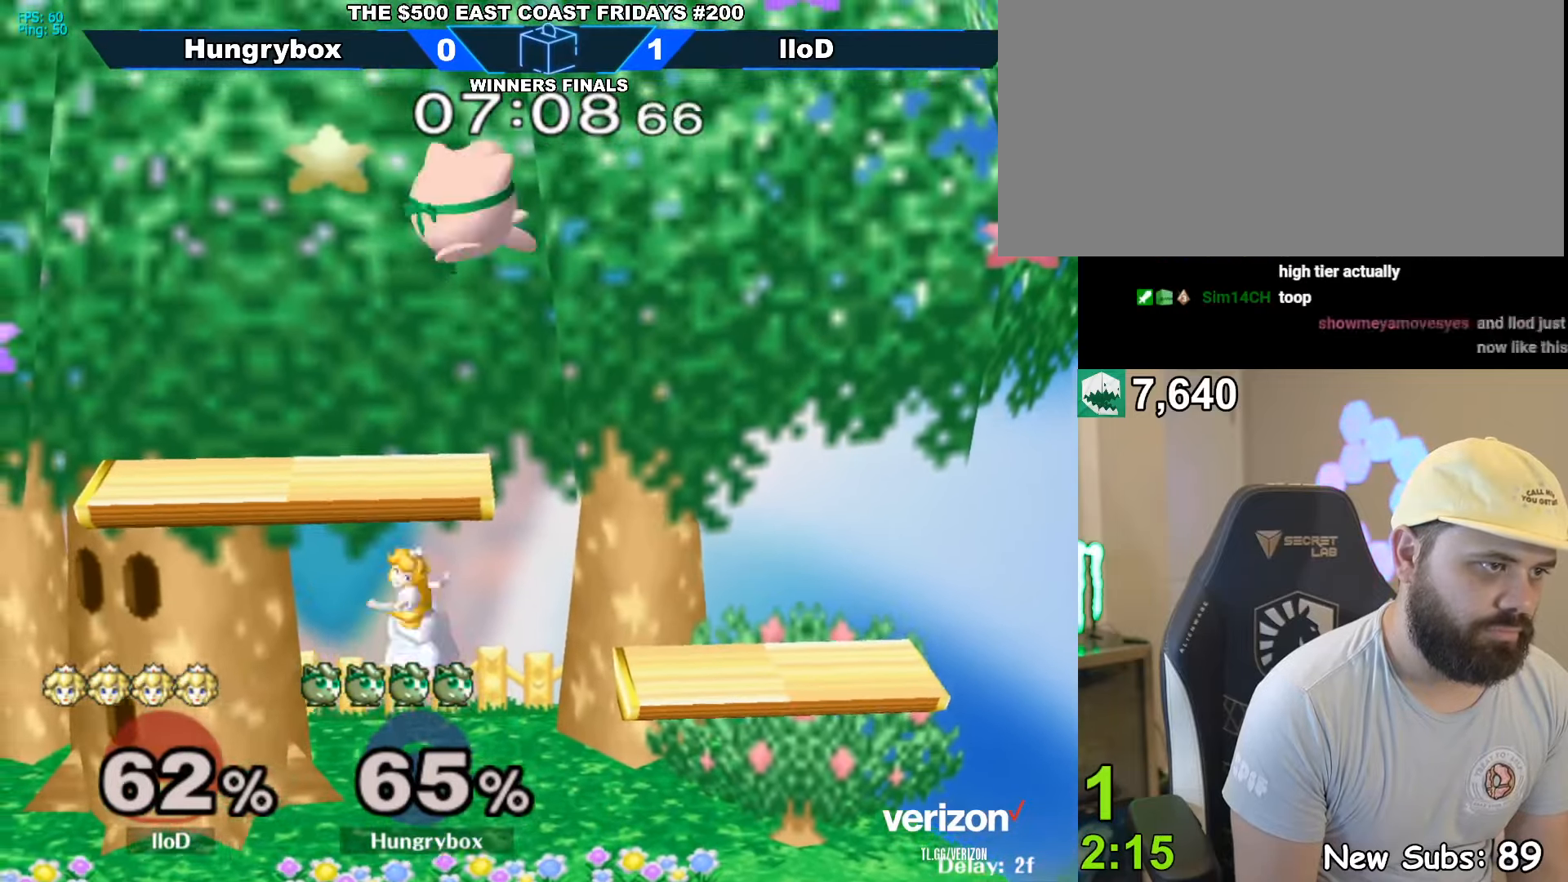
{"buttons": ["Z"], "left_stick": "center", "right_stick": "center", "events": [[200, "right_stick", "left"], [217, "Z", "down"], [300, "Z", "up"], [334, "Z", "down"], [334, "right_stick", "center"], [400, "Z", "up"], [450, "Z", "down"], [467, "left_stick", "center"]]}
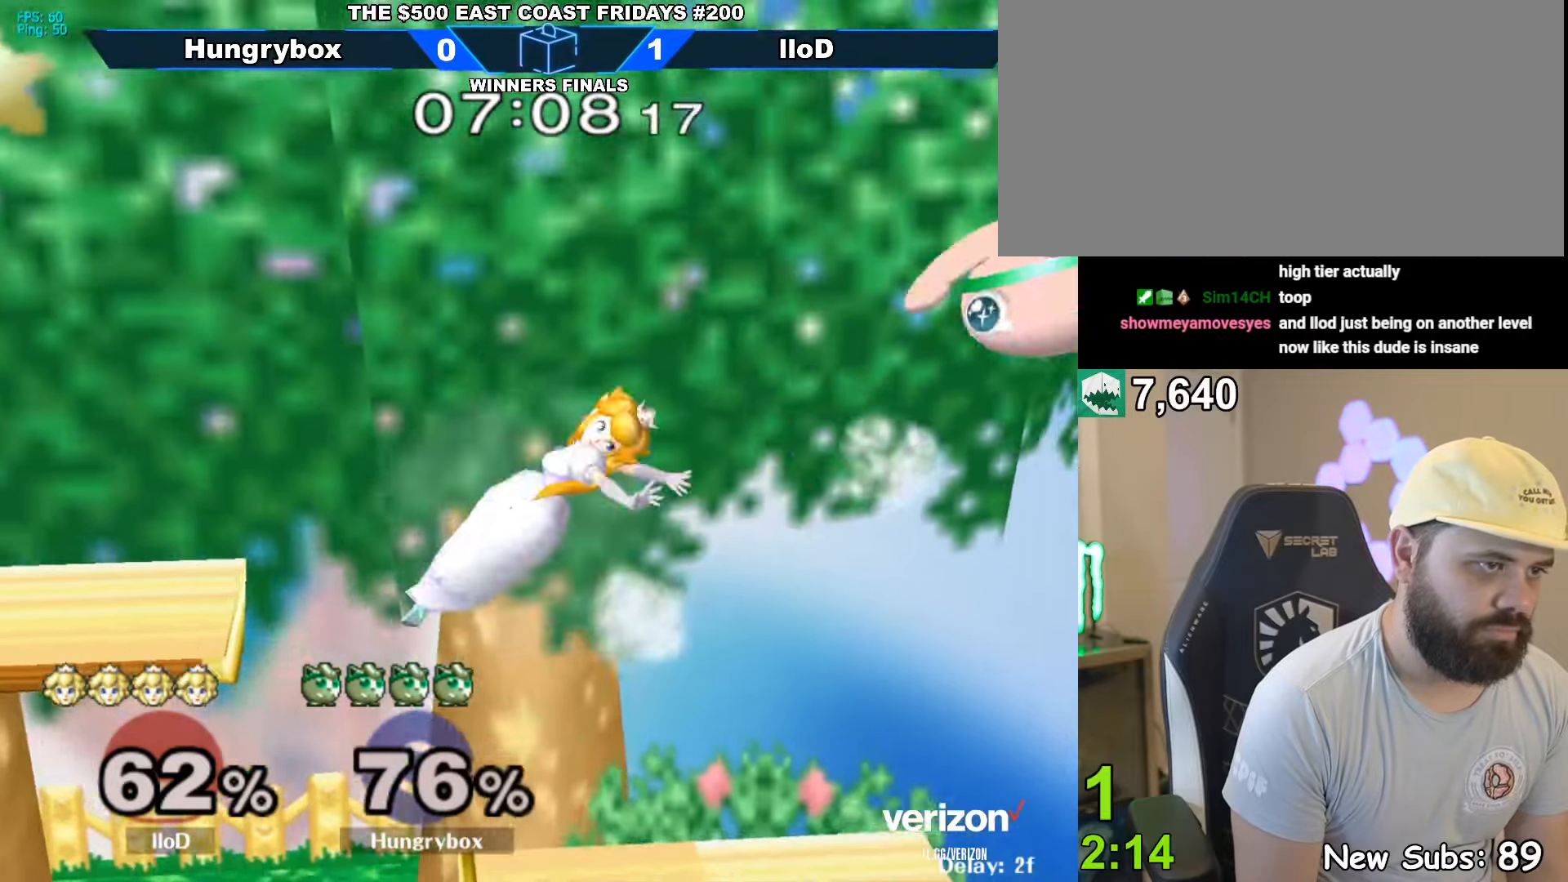
{"buttons": [], "left_stick": "left", "right_stick": "center", "events": [[34, "Z", "up"], [50, "left_stick", "left"]]}
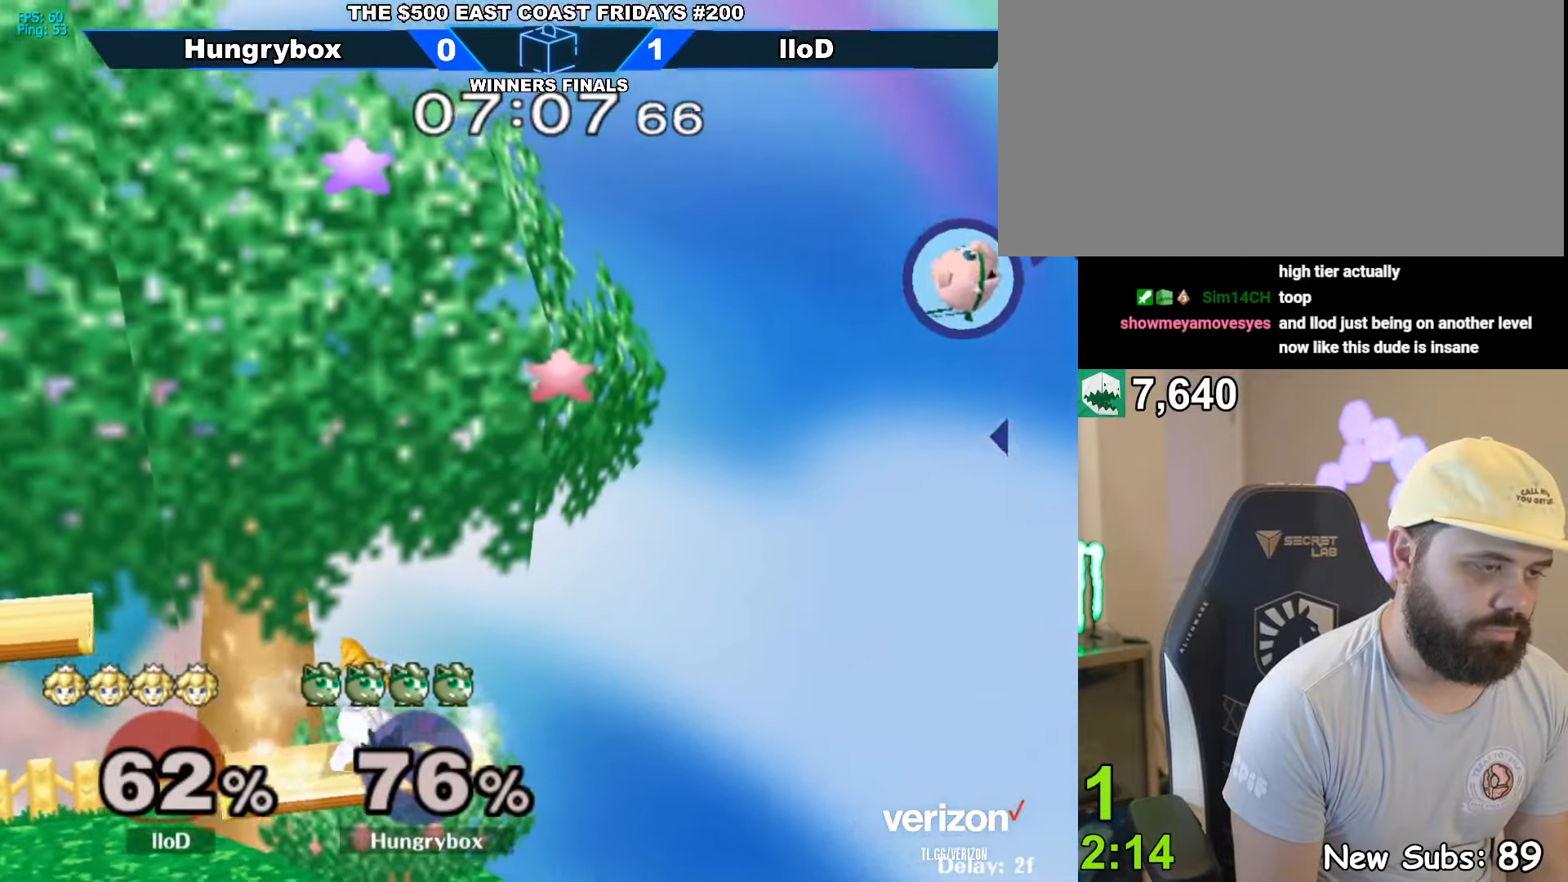
{"buttons": [], "left_stick": "left", "right_stick": "center", "events": []}
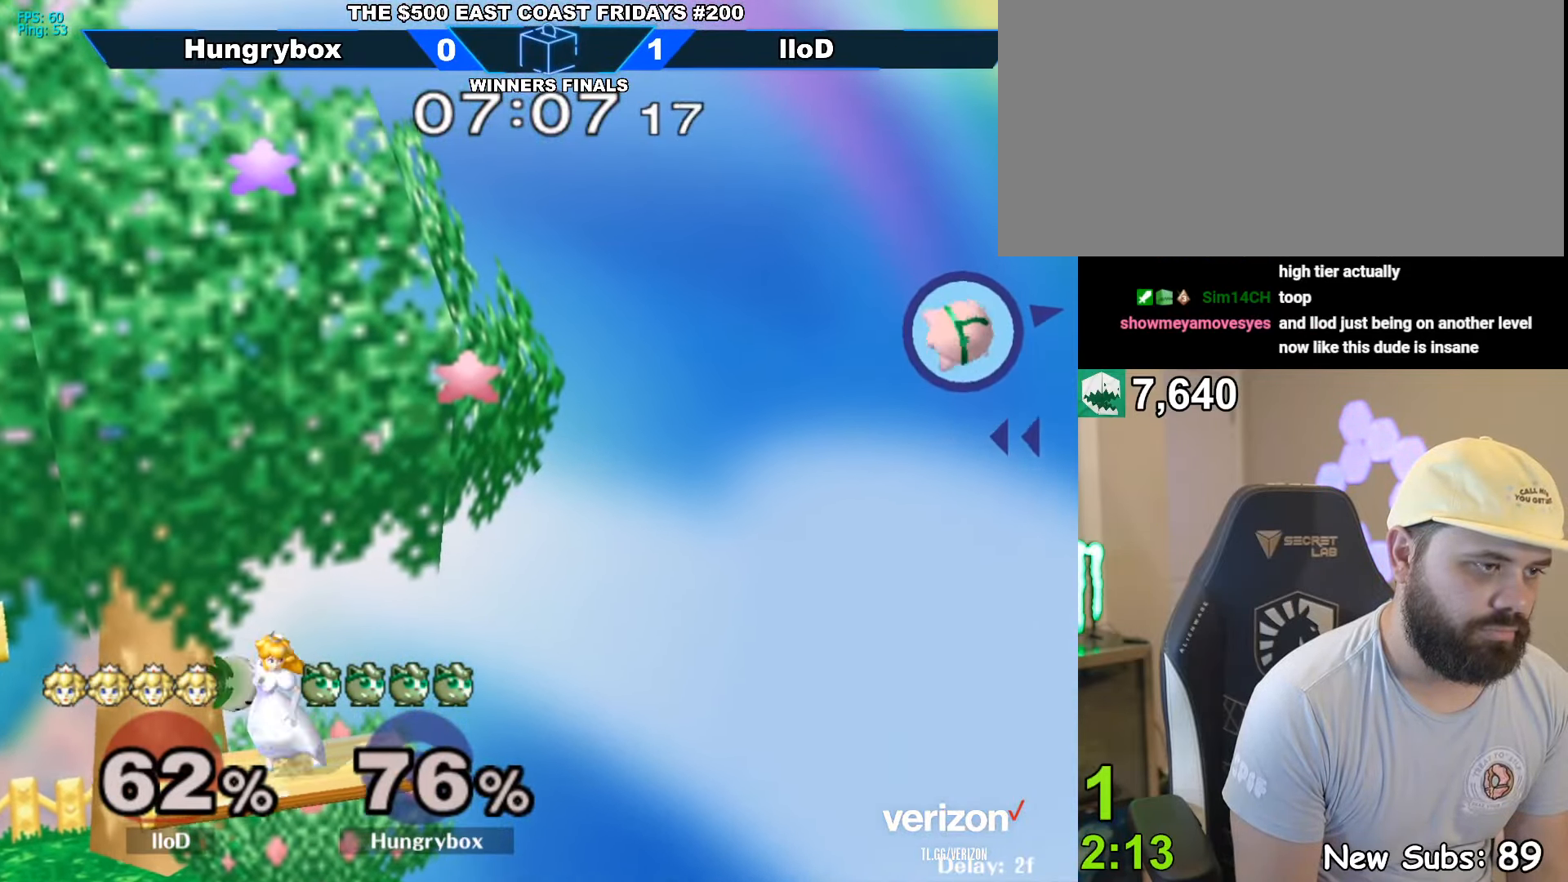
{"buttons": [], "left_stick": "left", "right_stick": "center", "events": [[234, "right_stick", "left"], [450, "right_stick", "center"]]}
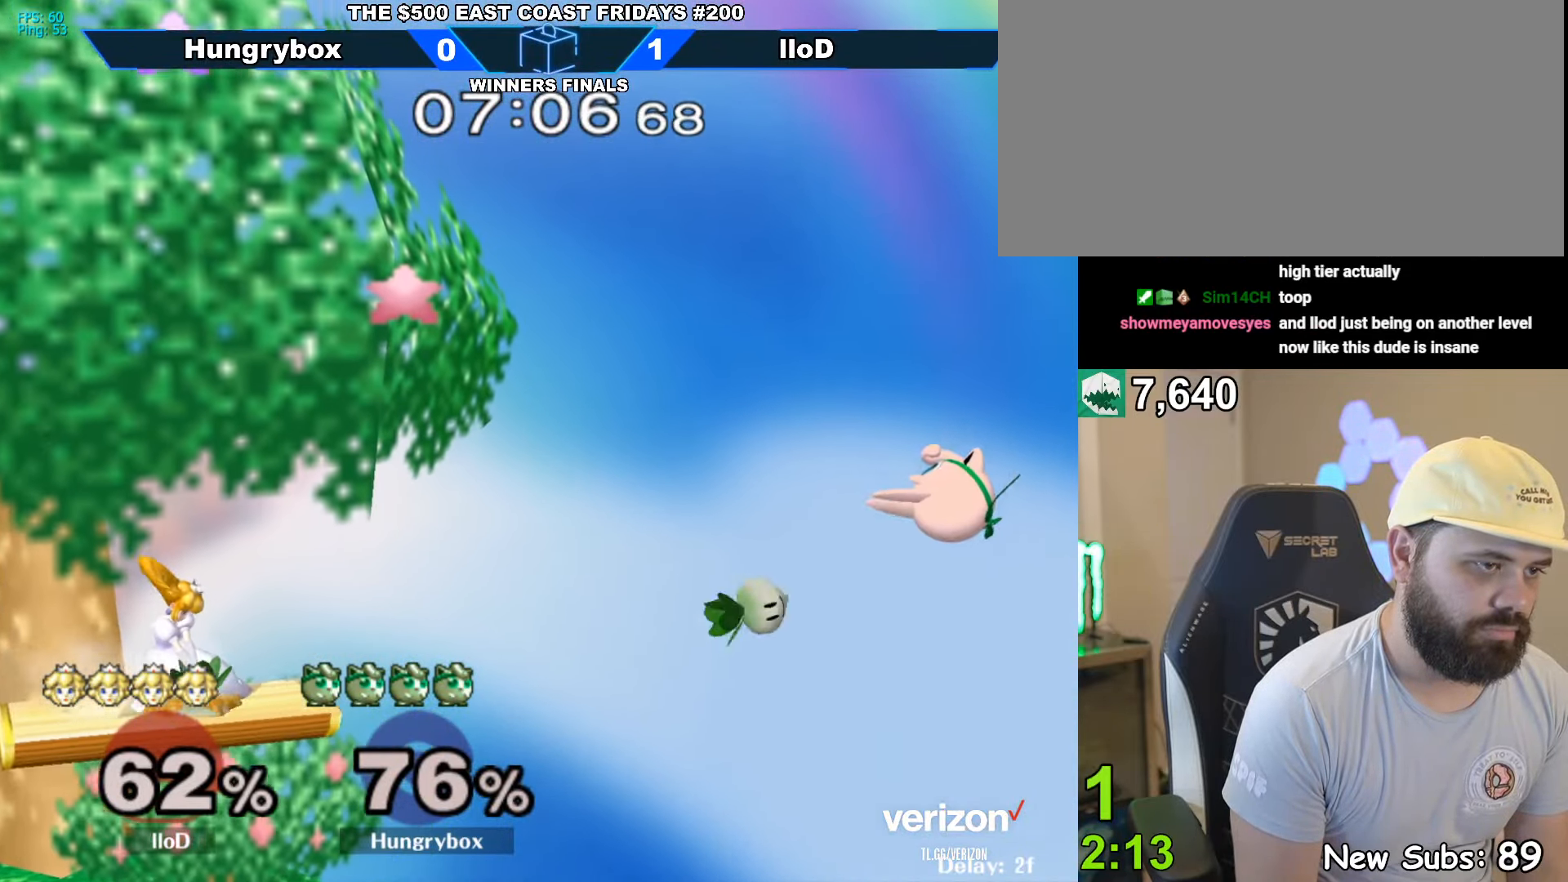
{"buttons": [], "left_stick": "left", "right_stick": "center", "events": []}
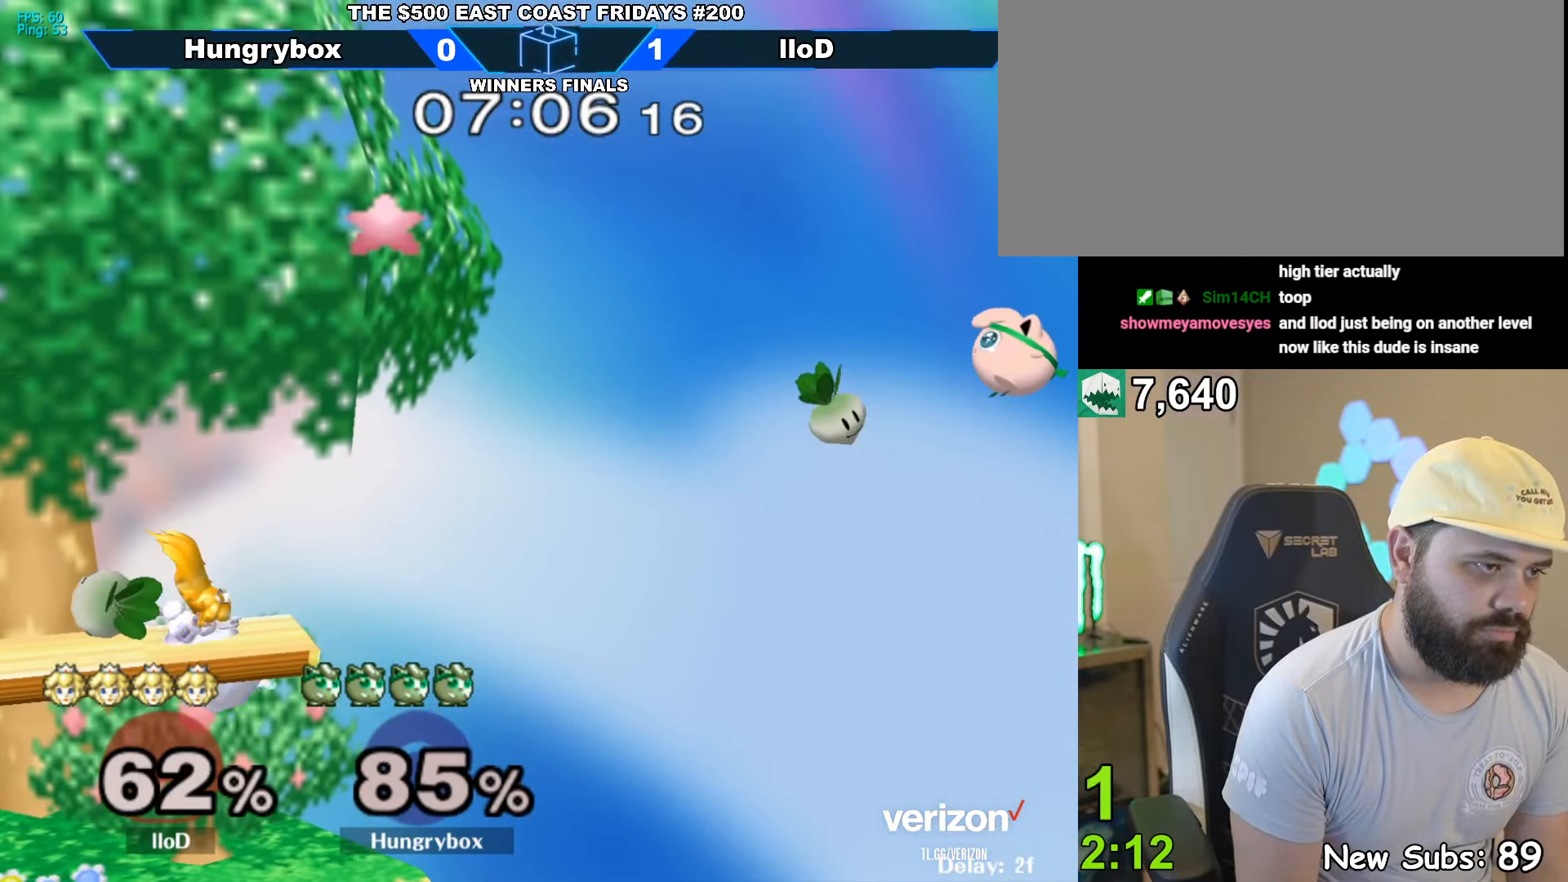
{"buttons": [], "left_stick": "left", "right_stick": "left", "events": [[150, "left_stick", "up-left"], [234, "right_stick", "left"], [267, "Z", "down"], [300, "left_stick", "left"], [500, "Z", "up"]]}
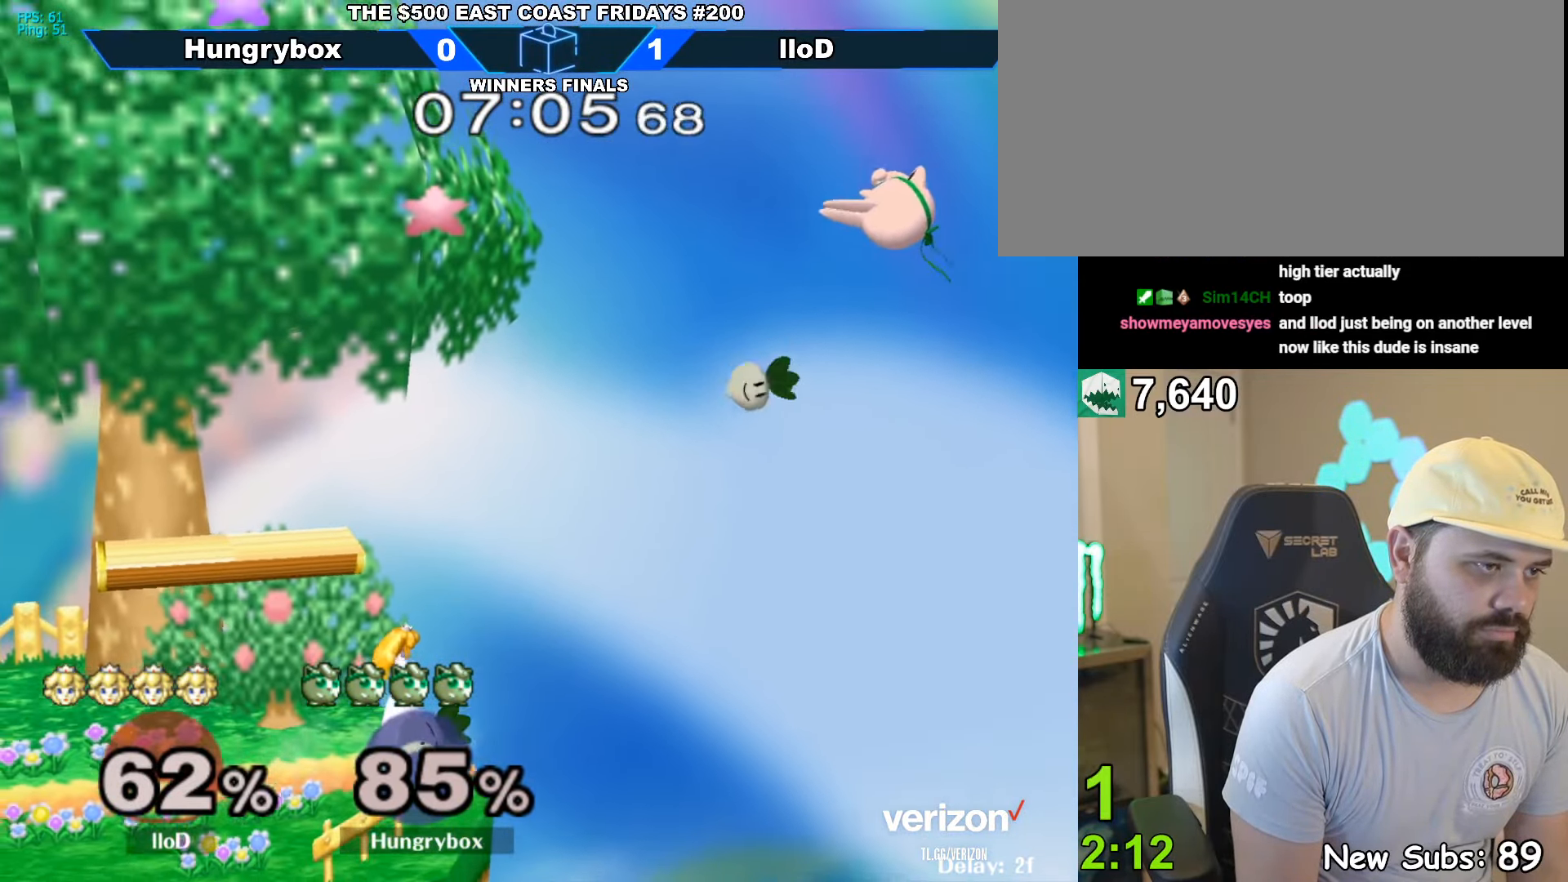
{"buttons": [], "left_stick": "left", "right_stick": "center", "events": [[84, "left_stick", "down-left"], [84, "right_stick", "center"], [200, "left_stick", "left"]]}
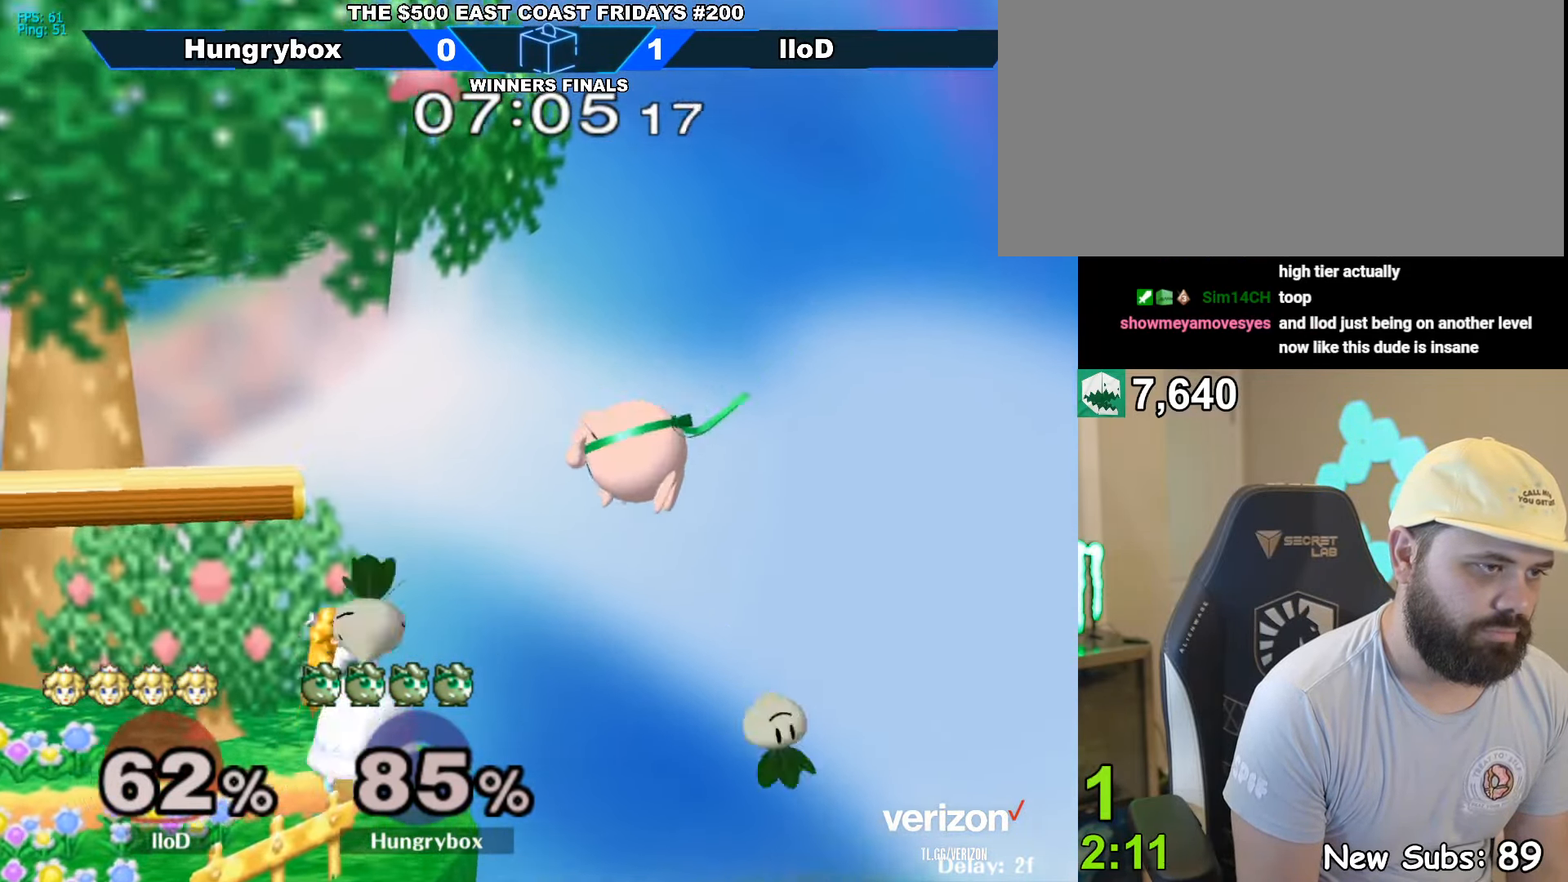
{"buttons": [], "left_stick": "center", "right_stick": "center", "events": [[17, "Z", "down"], [100, "Z", "up"], [167, "Z", "down"], [217, "Z", "up"], [284, "Z", "down"], [317, "Z", "up"], [350, "Z", "down"], [416, "left_stick", "center"], [450, "Z", "up"]]}
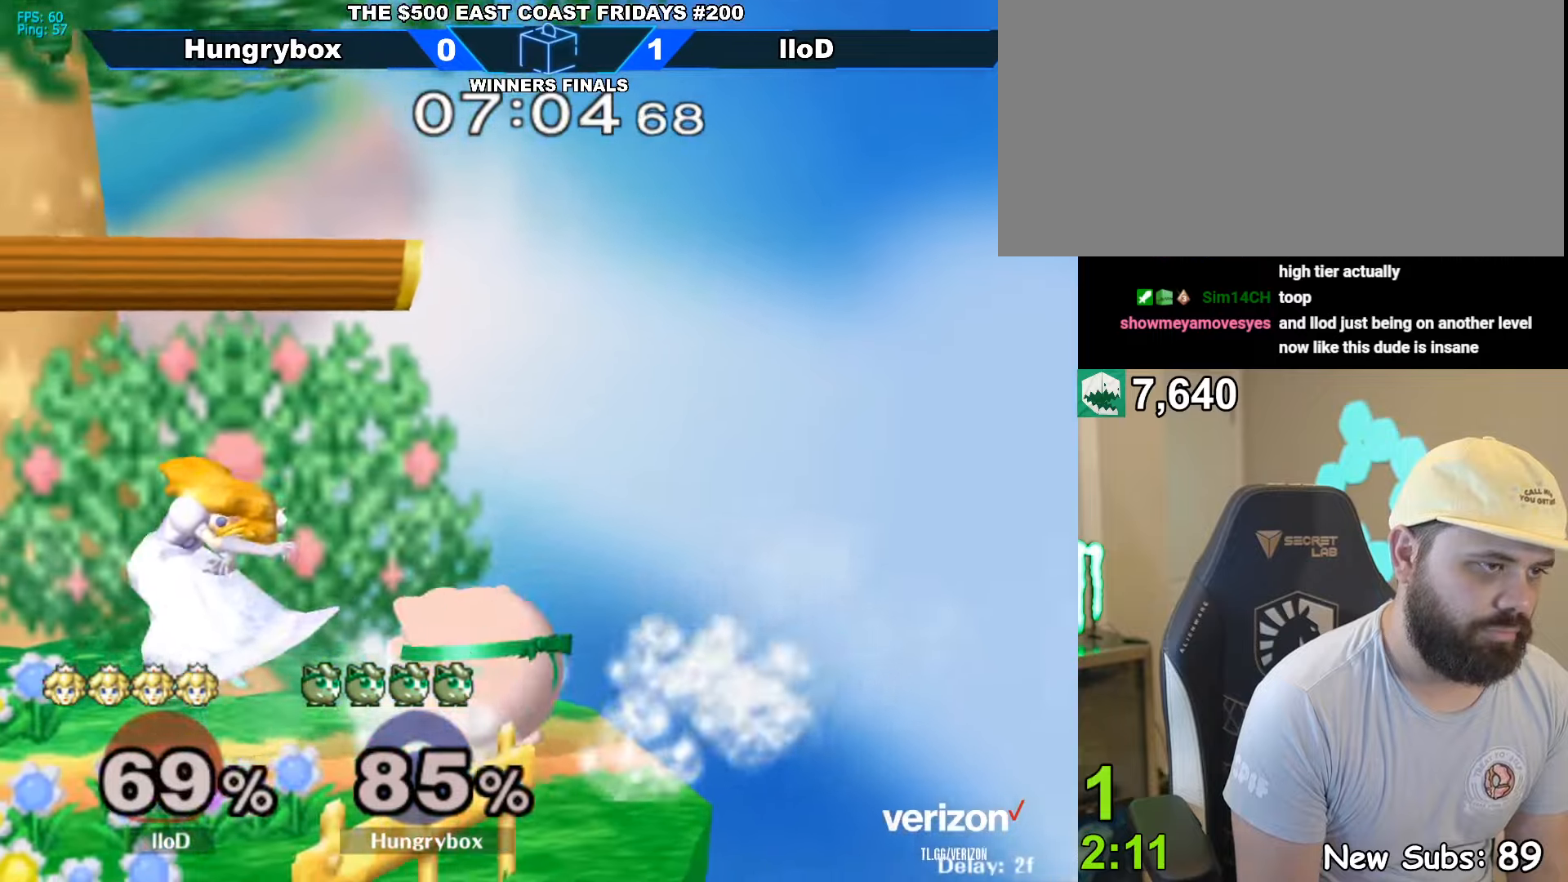
{"buttons": [], "left_stick": "left", "right_stick": "center", "events": [[16, "left_stick", "left"], [100, "A", "down"], [133, "A", "up"]]}
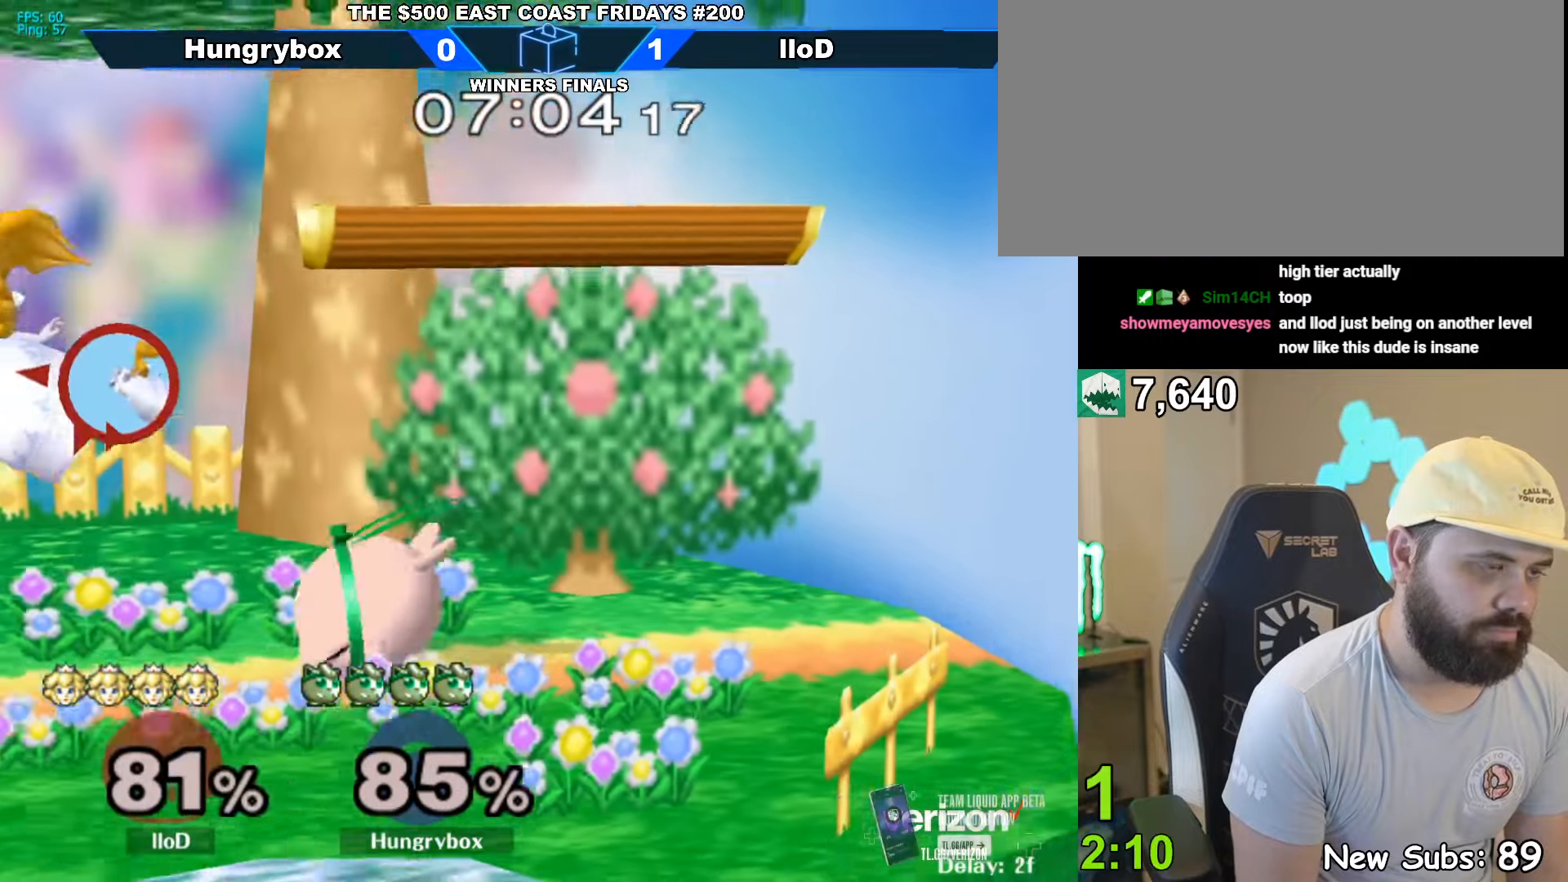
{"buttons": [], "left_stick": "left", "right_stick": "center", "events": [[166, "left_stick", "center"], [366, "left_stick", "left"]]}
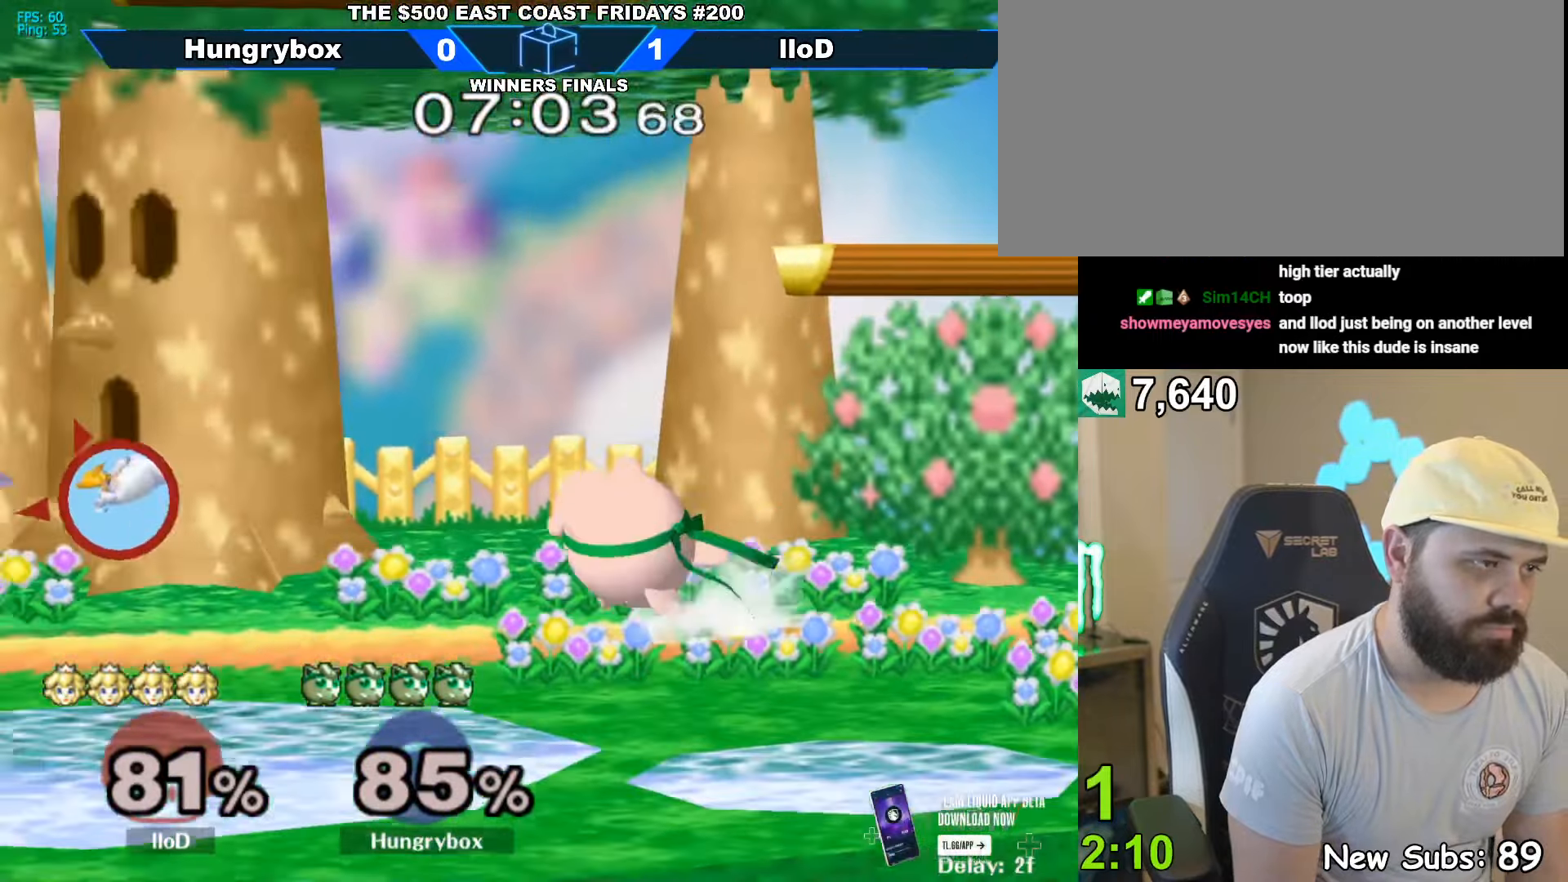
{"buttons": [], "left_stick": "left", "right_stick": "center", "events": [[50, "Y", "down"], [150, "Y", "up"], [216, "left_stick", "center"], [250, "Z", "down"], [316, "Z", "up"], [316, "left_stick", "left"], [366, "Z", "down"], [433, "Z", "up"]]}
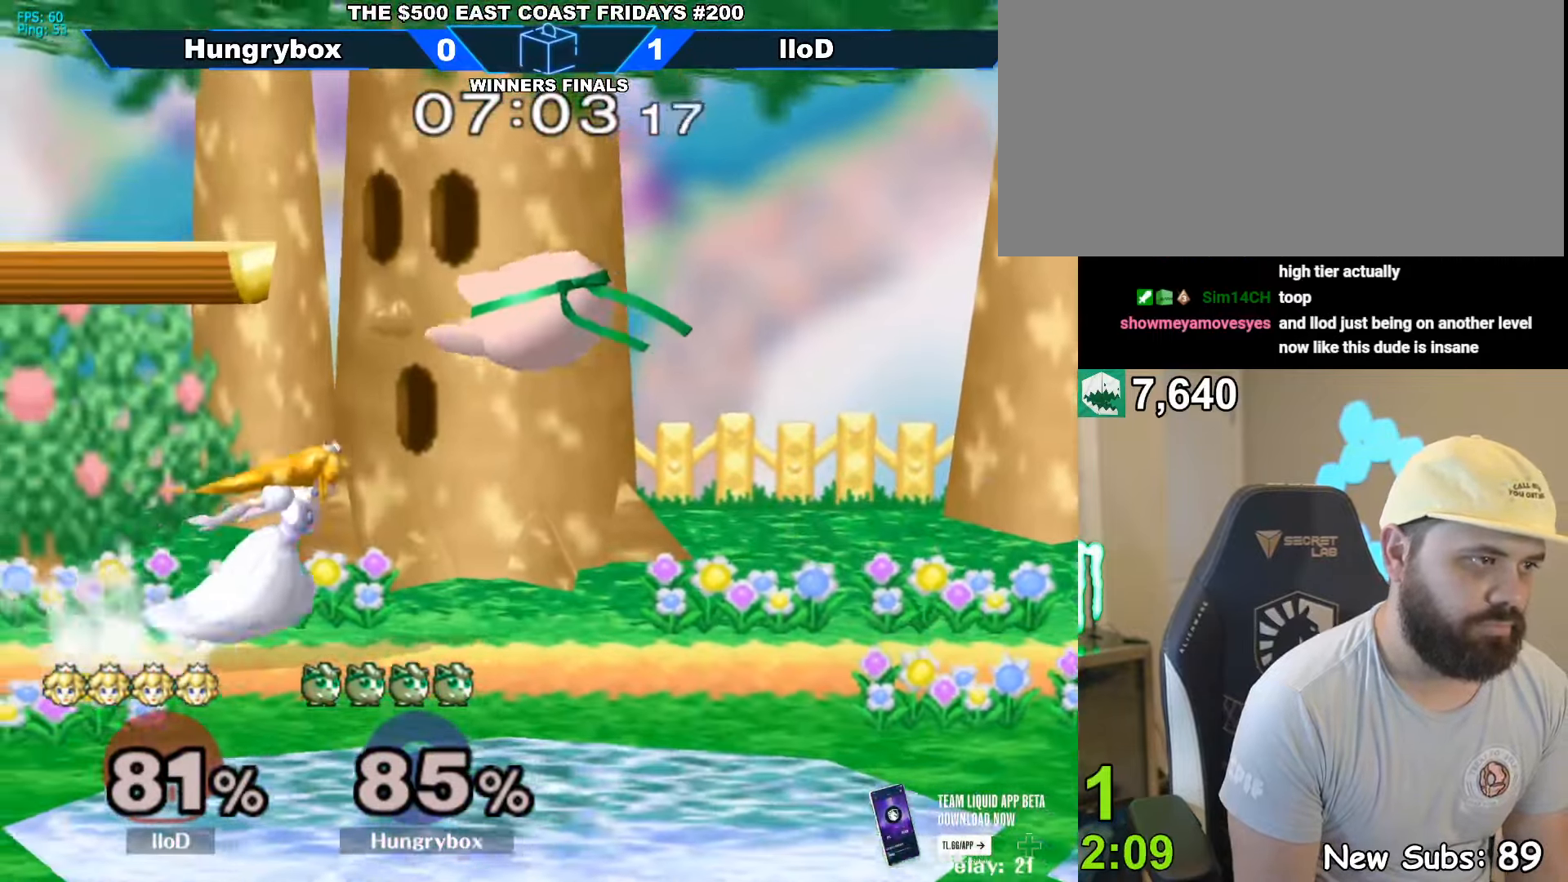
{"buttons": ["R1"], "left_stick": "center", "right_stick": "center", "events": [[50, "Z", "down"], [100, "left_stick", "down"], [116, "Z", "up"], [200, "left_stick", "right"], [350, "R1", "down"], [450, "left_stick", "center"]]}
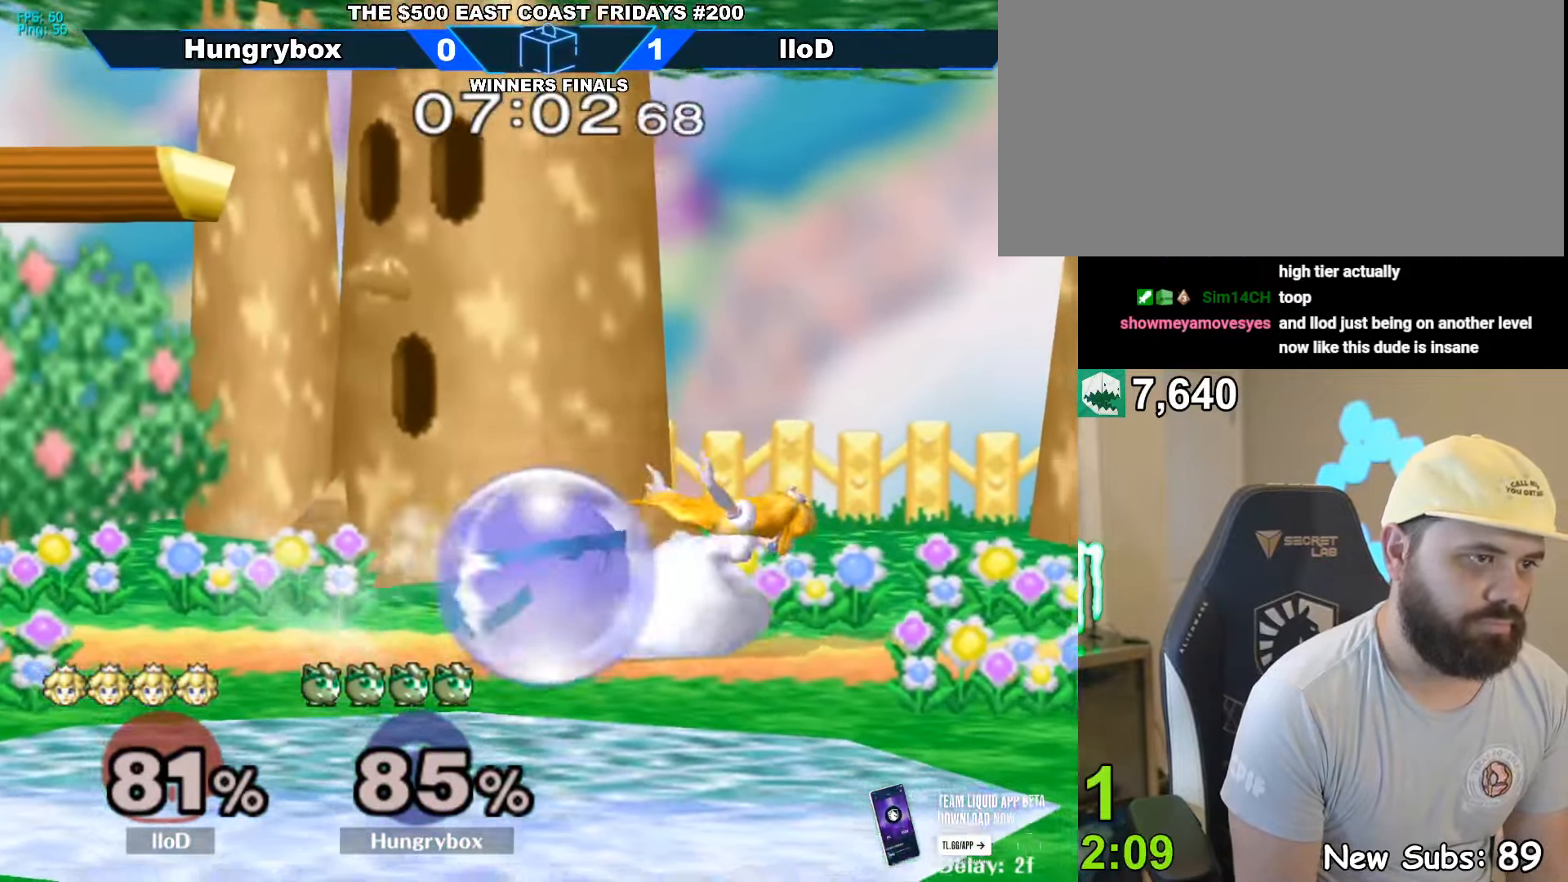
{"buttons": [], "left_stick": "center", "right_stick": "center", "events": [[83, "left_stick", "up-right"], [100, "R1", "up"], [166, "R1", "down"], [166, "left_stick", "down-left"], [283, "R1", "up"], [316, "left_stick", "center"]]}
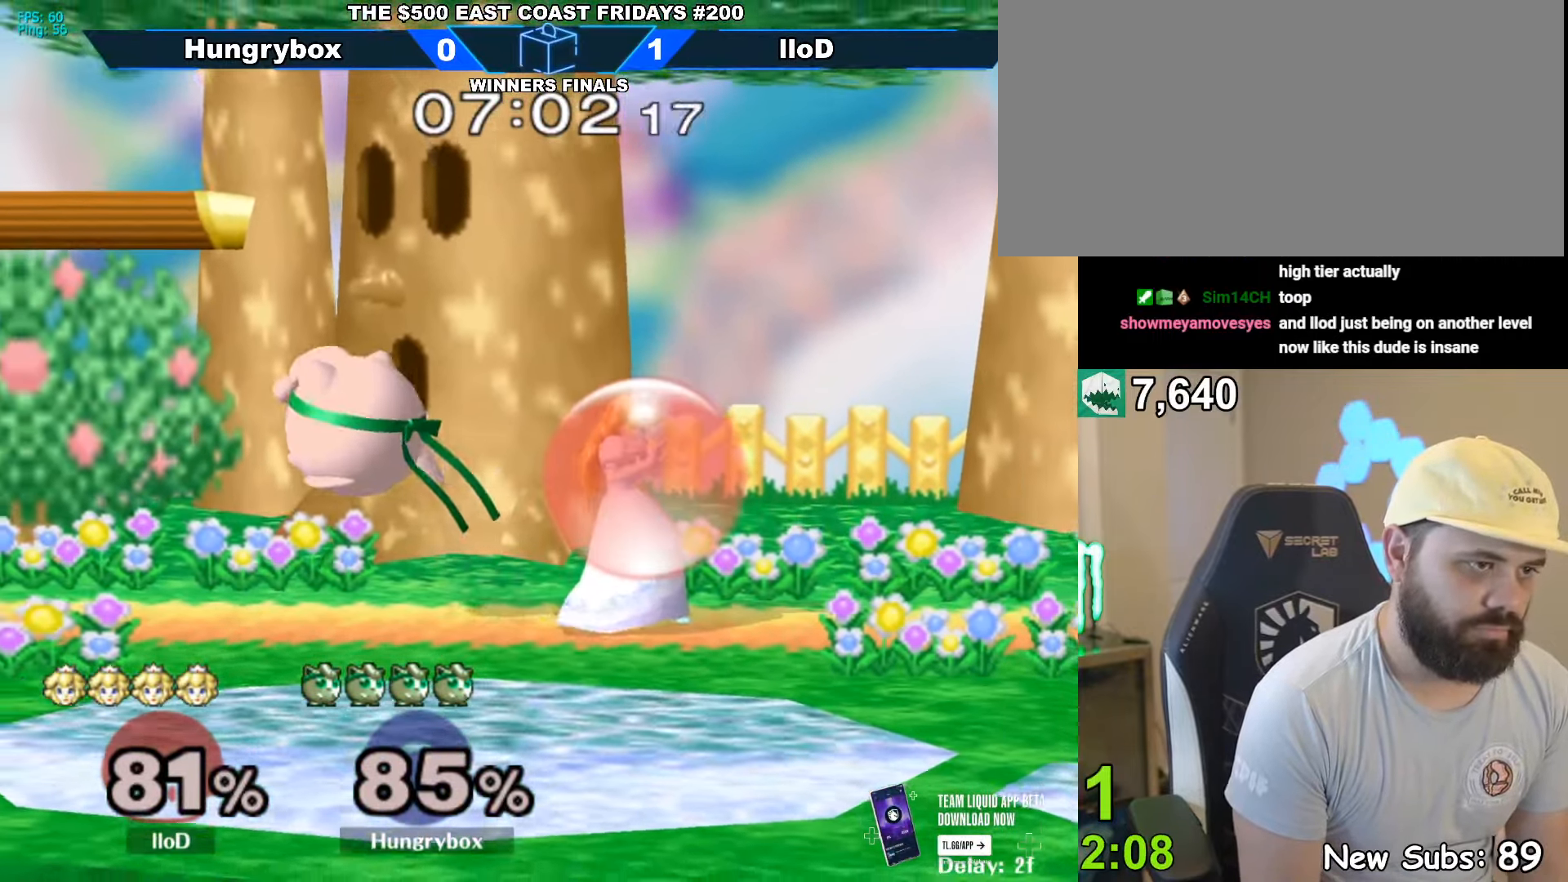
{"buttons": [], "left_stick": "down-right", "right_stick": "center", "events": [[83, "left_stick", "down-left"], [266, "left_stick", "up-right"], [366, "right_stick", "right"], [416, "Z", "down"], [433, "Z", "up"], [450, "right_stick", "center"], [483, "left_stick", "down-right"]]}
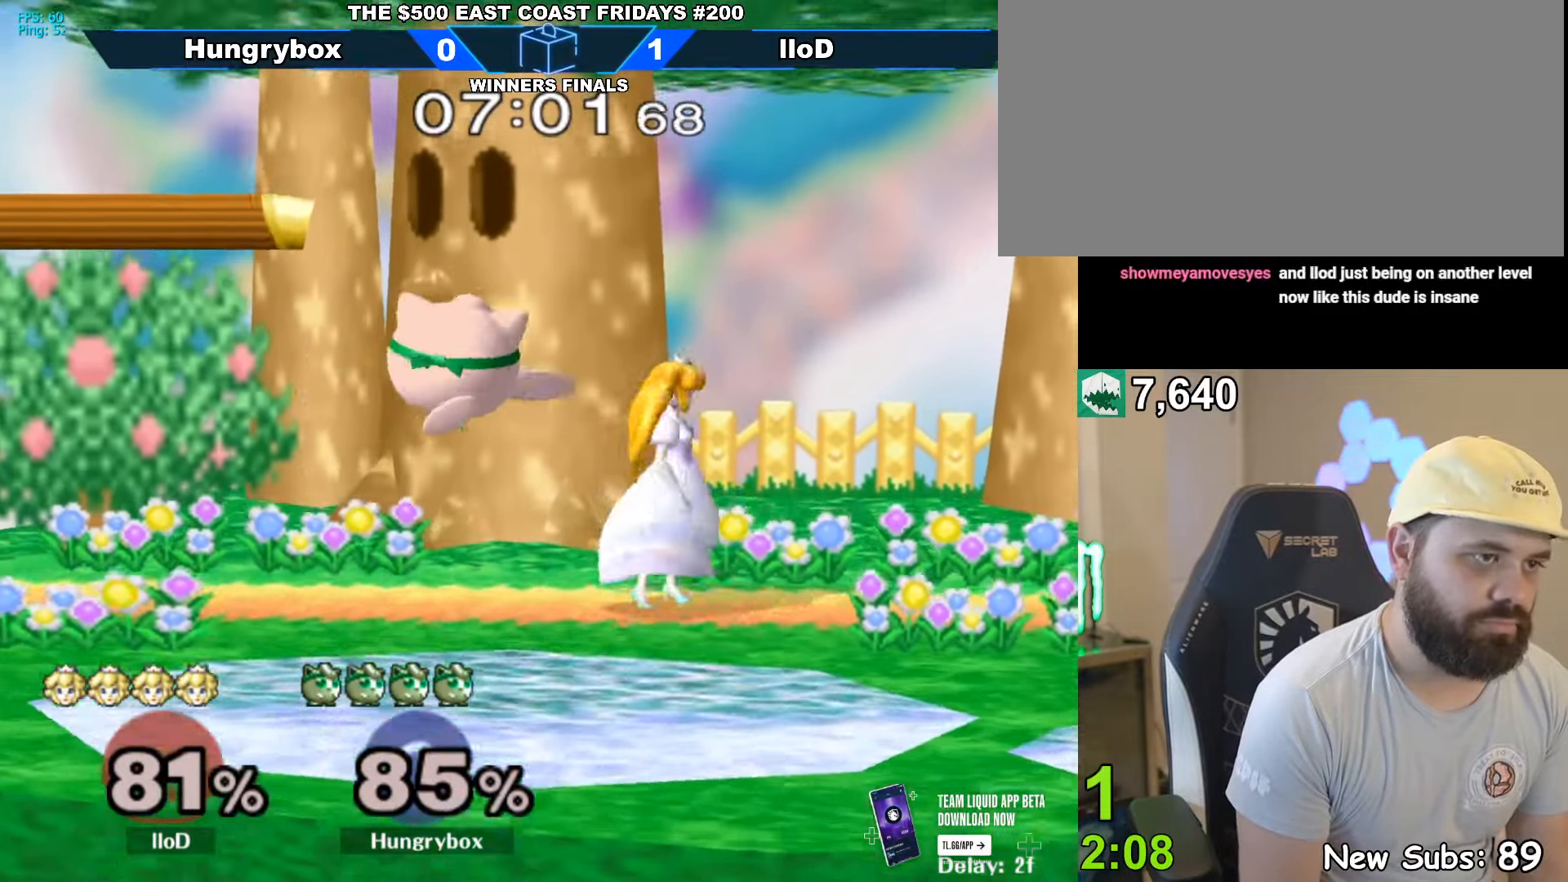
{"buttons": [], "left_stick": "up", "right_stick": "center", "events": [[16, "left_stick", "down"], [133, "left_stick", "left"], [483, "left_stick", "up"]]}
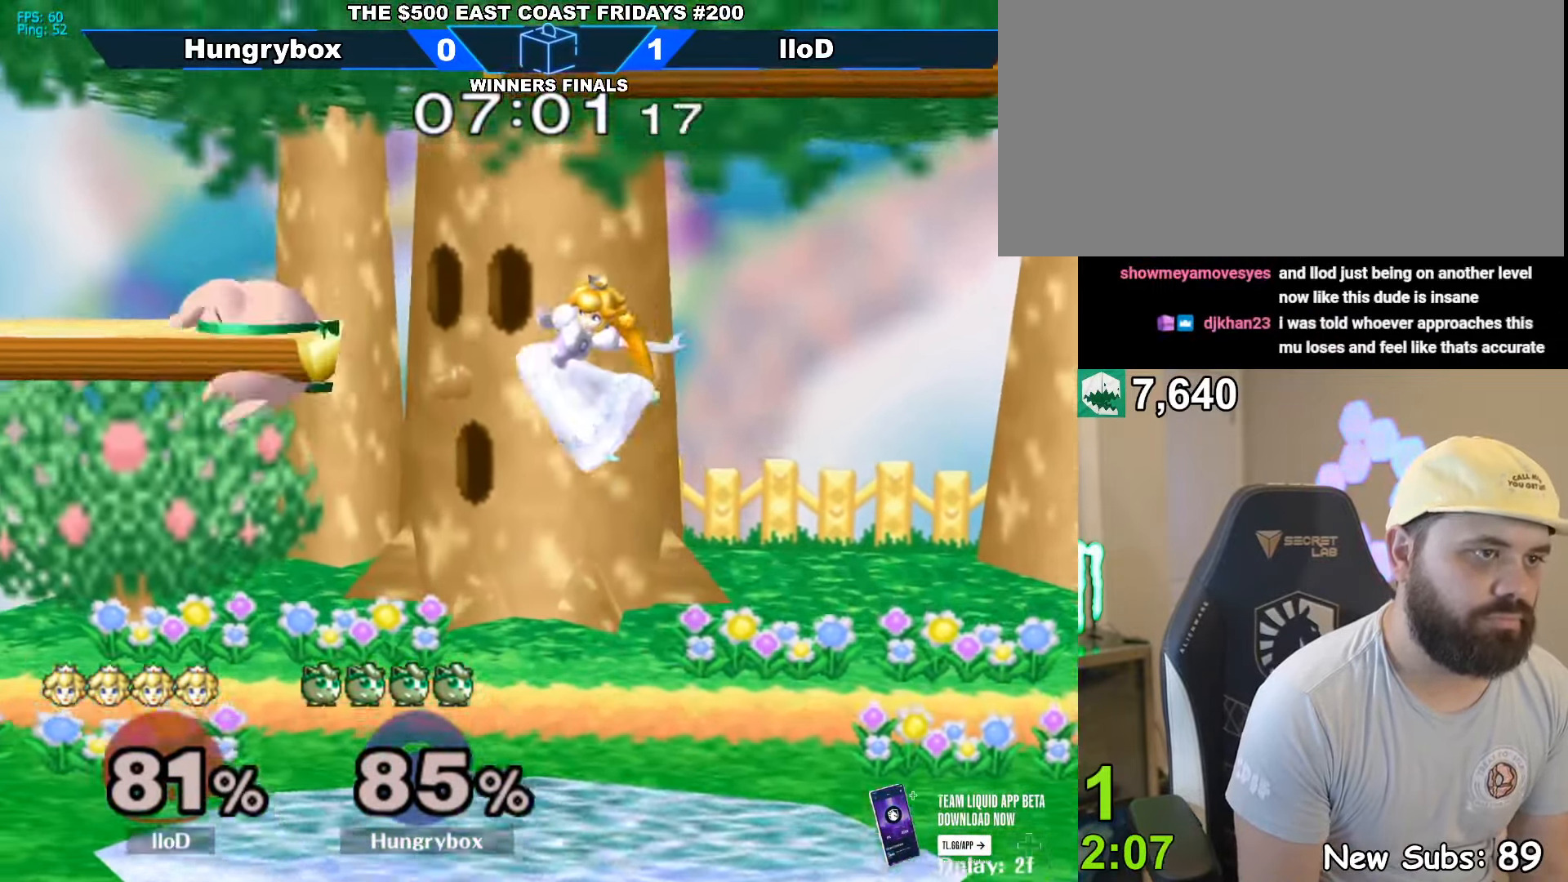
{"buttons": [], "left_stick": "right", "right_stick": "center", "events": [[16, "right_stick", "right"], [116, "left_stick", "left"], [133, "right_stick", "center"], [283, "left_stick", "right"]]}
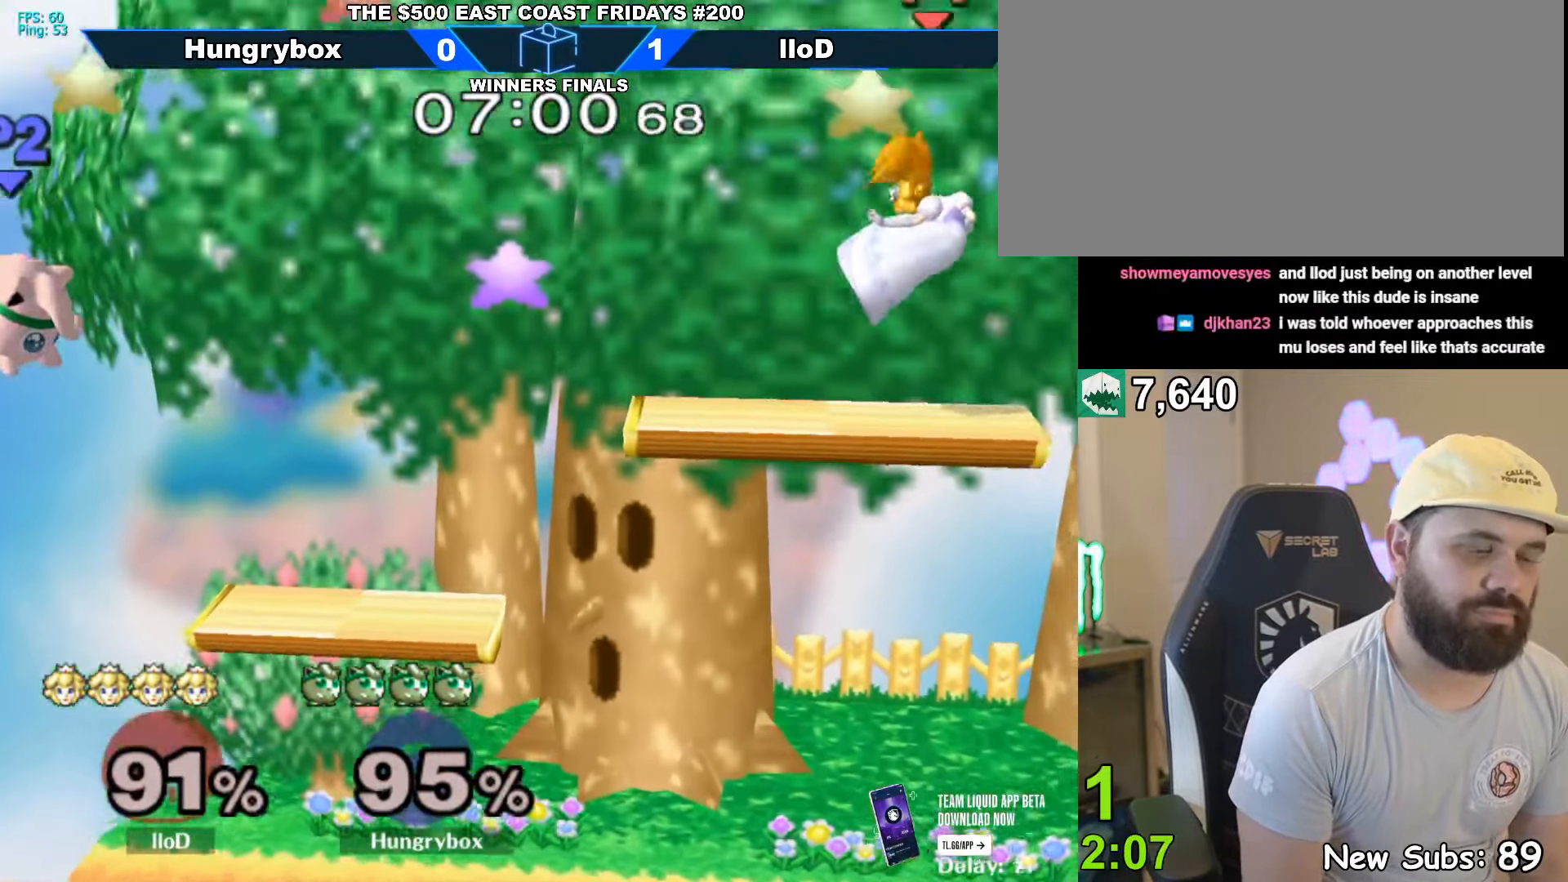
{"buttons": [], "left_stick": "up-right", "right_stick": "center", "events": [[500, "left_stick", "up-right"]]}
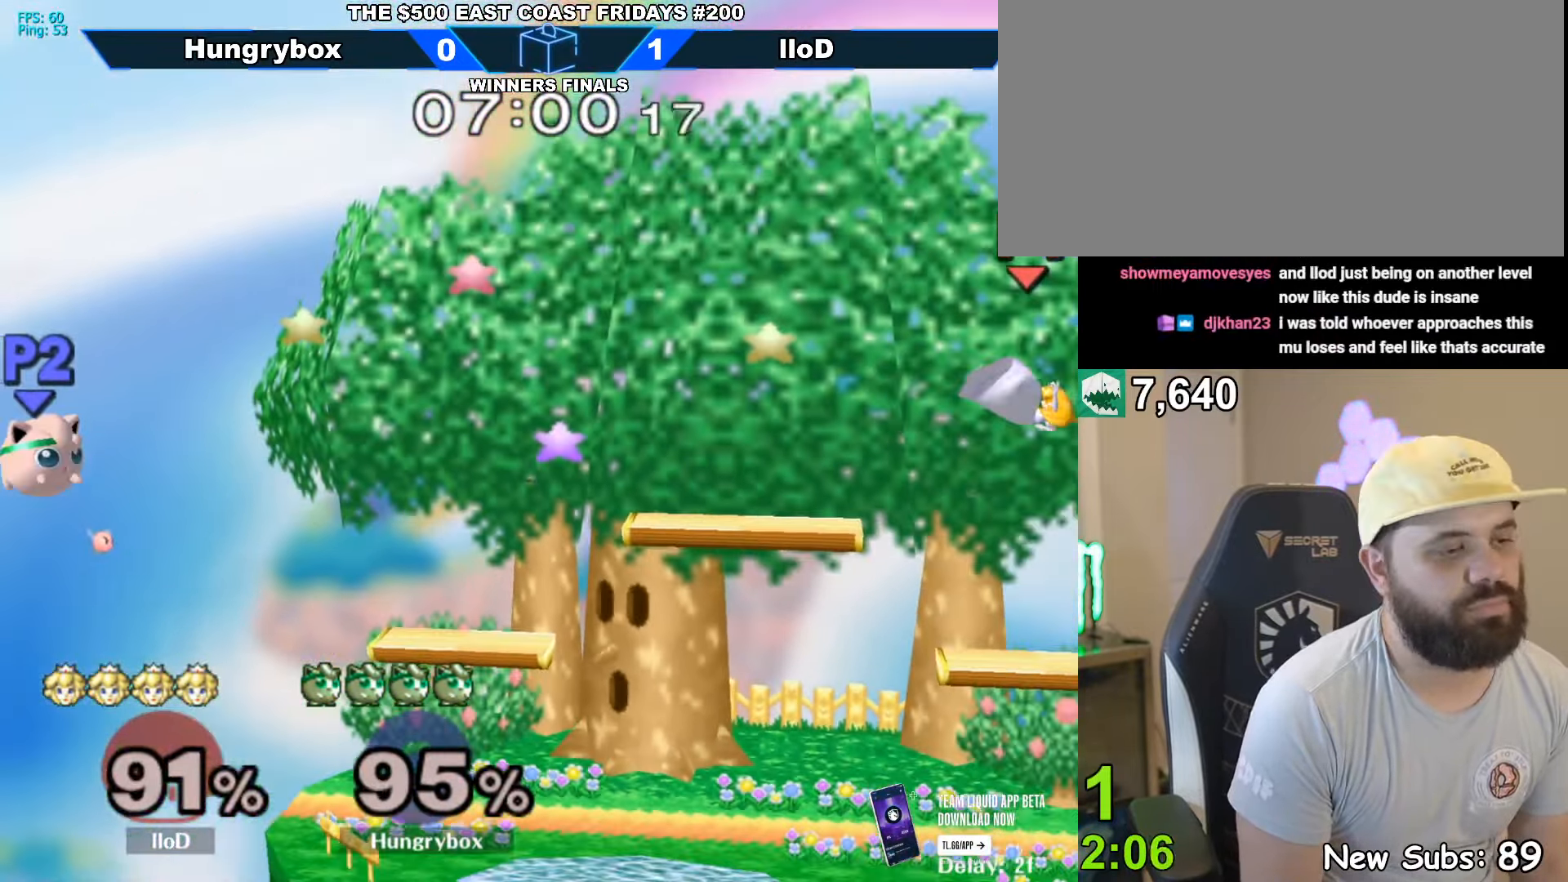
{"buttons": [], "left_stick": "right", "right_stick": "center", "events": [[100, "right_stick", "left"], [133, "left_stick", "right"], [150, "Z", "down"], [333, "Z", "up"], [333, "right_stick", "center"]]}
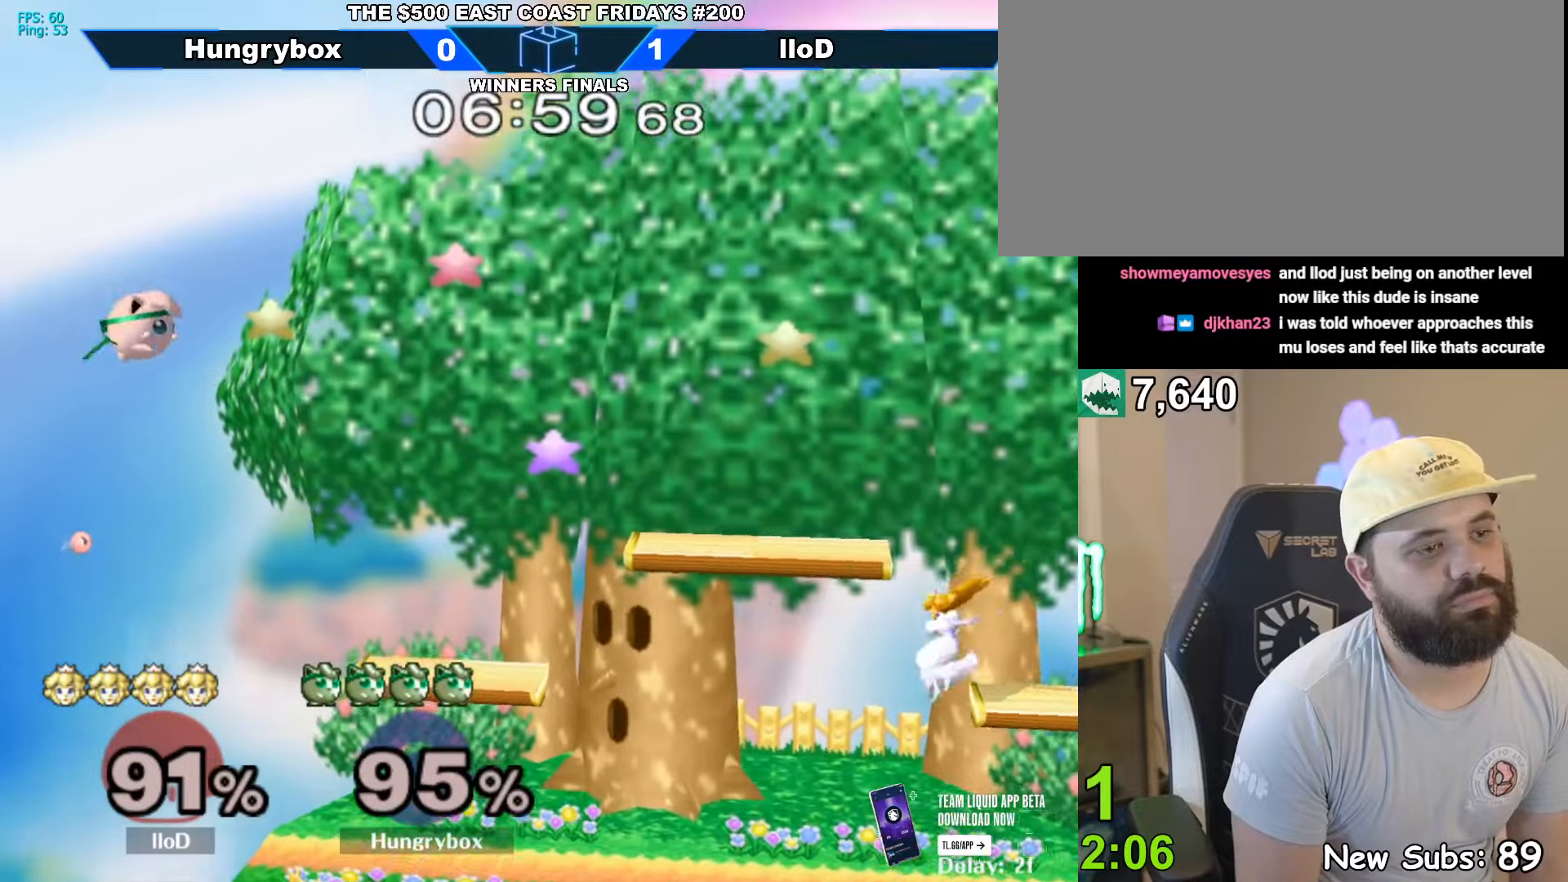
{"buttons": [], "left_stick": "right", "right_stick": "center", "events": [[67, "left_stick", "down-right"], [167, "left_stick", "right"]]}
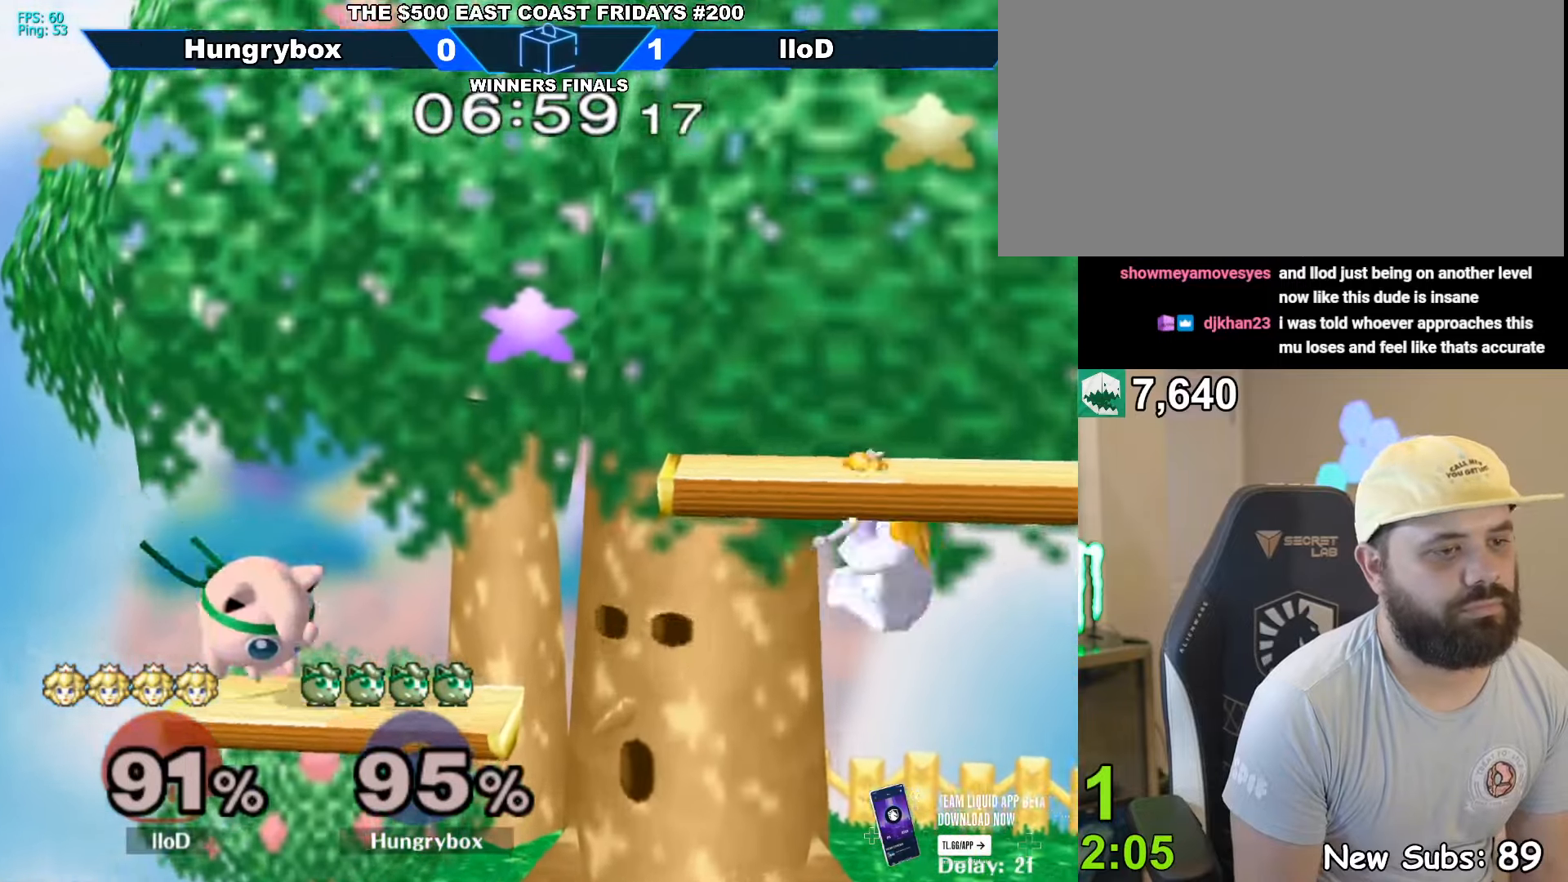
{"buttons": ["Z"], "left_stick": "right", "right_stick": "center", "events": [[83, "R1", "down"], [133, "left_stick", "down-right"], [233, "R1", "up"], [233, "left_stick", "right"], [333, "right_stick", "up"], [367, "Z", "down"], [433, "right_stick", "center"], [450, "Z", "up"], [500, "Z", "down"]]}
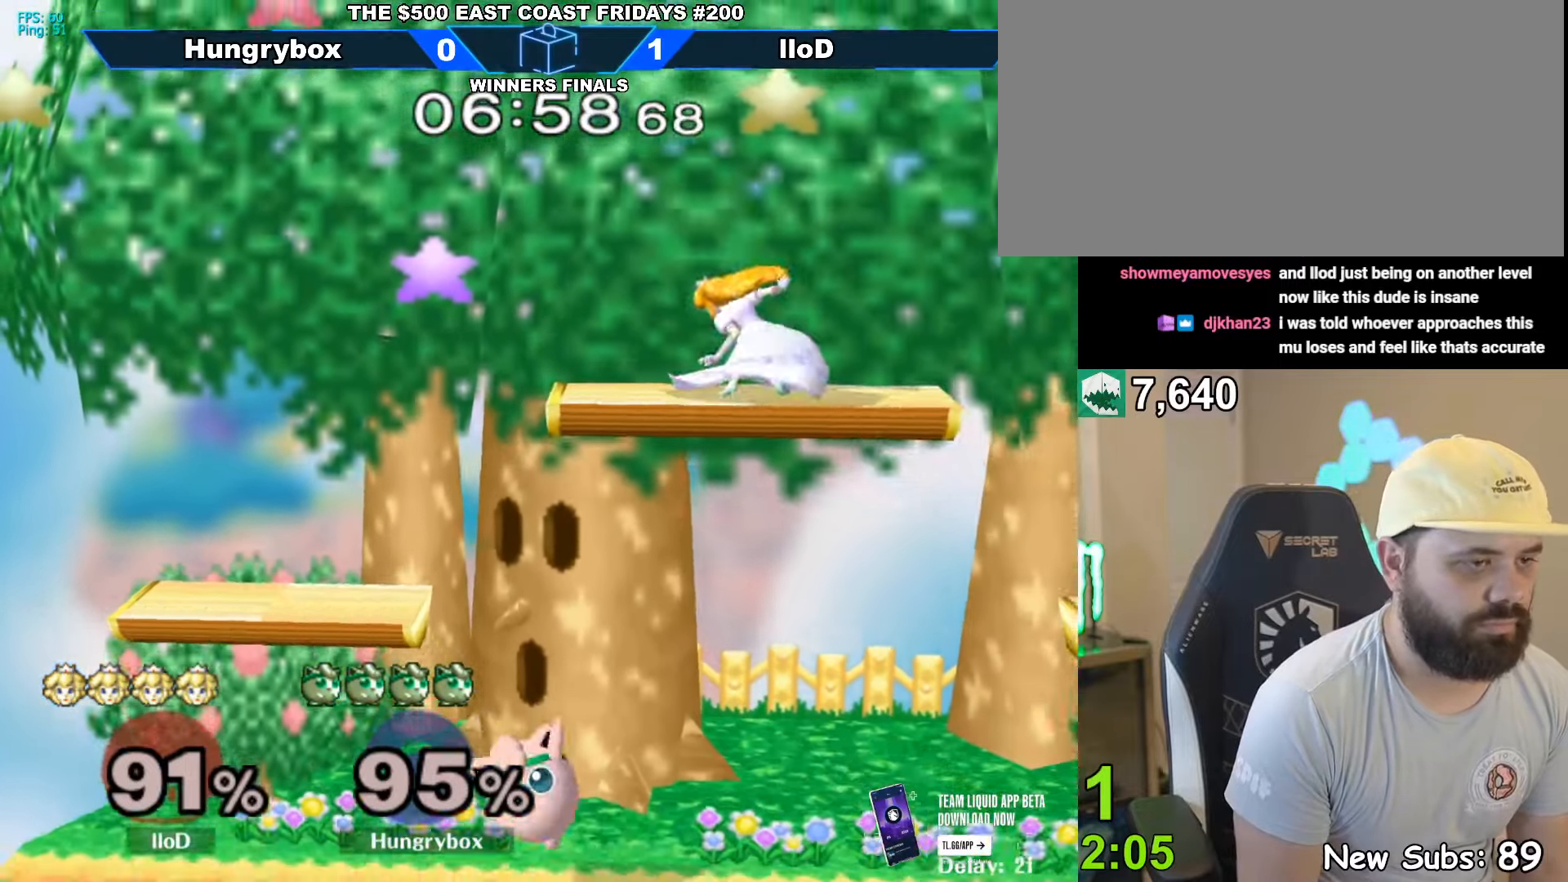
{"buttons": [], "left_stick": "right", "right_stick": "center", "events": [[67, "Z", "up"], [100, "Z", "down"], [167, "Z", "up"], [167, "left_stick", "center"], [267, "left_stick", "right"], [333, "left_stick", "down-left"], [400, "left_stick", "right"]]}
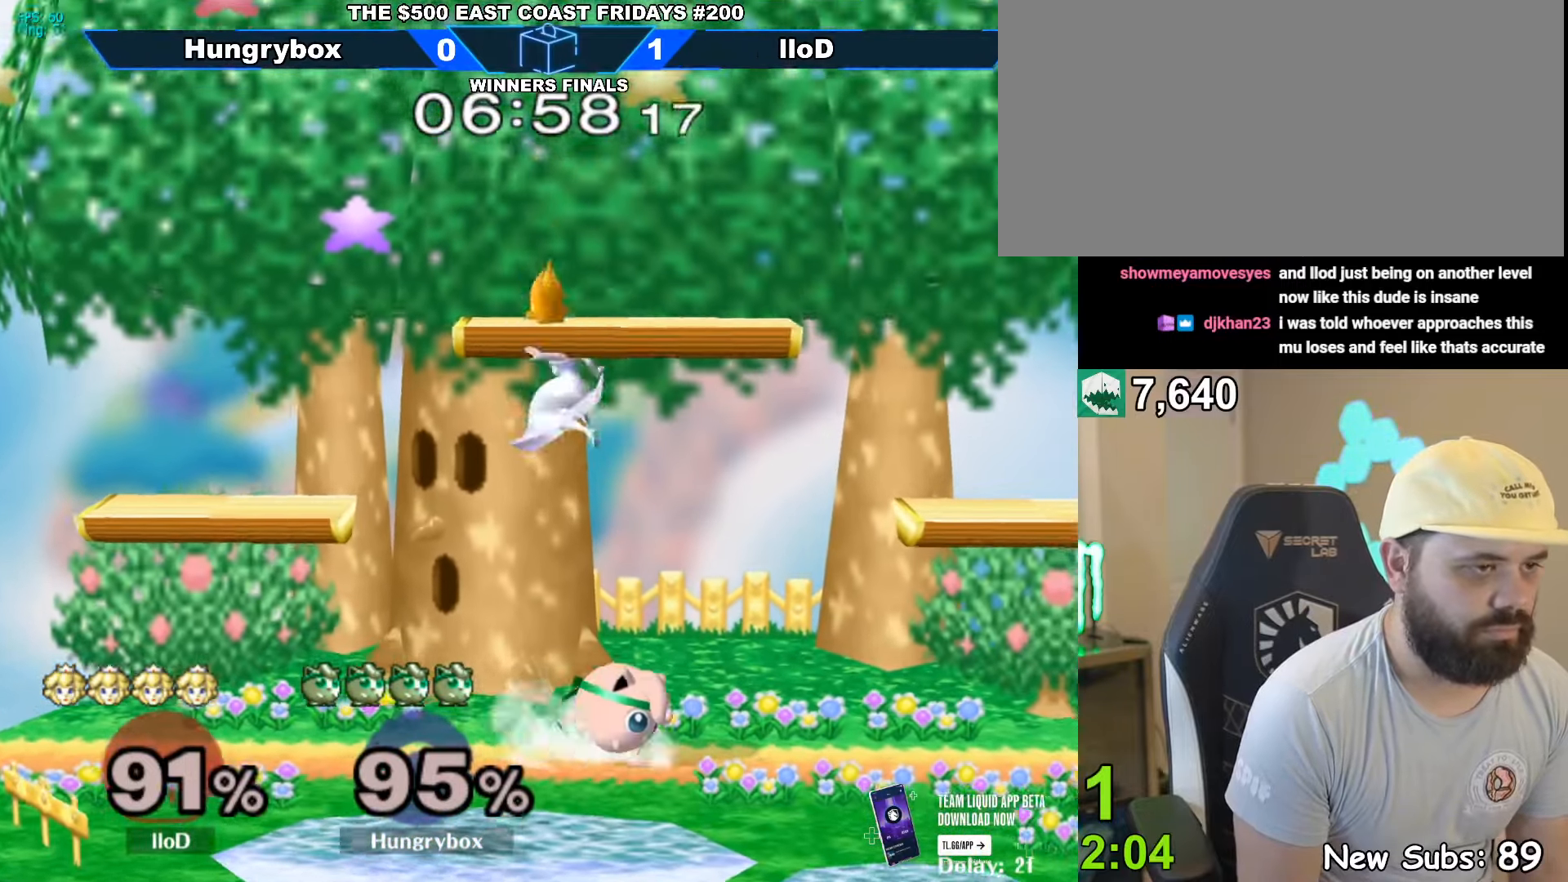
{"buttons": [], "left_stick": "up", "right_stick": "center", "events": [[150, "R1", "down"], [217, "left_stick", "center"], [450, "left_stick", "up"], [483, "R1", "up"]]}
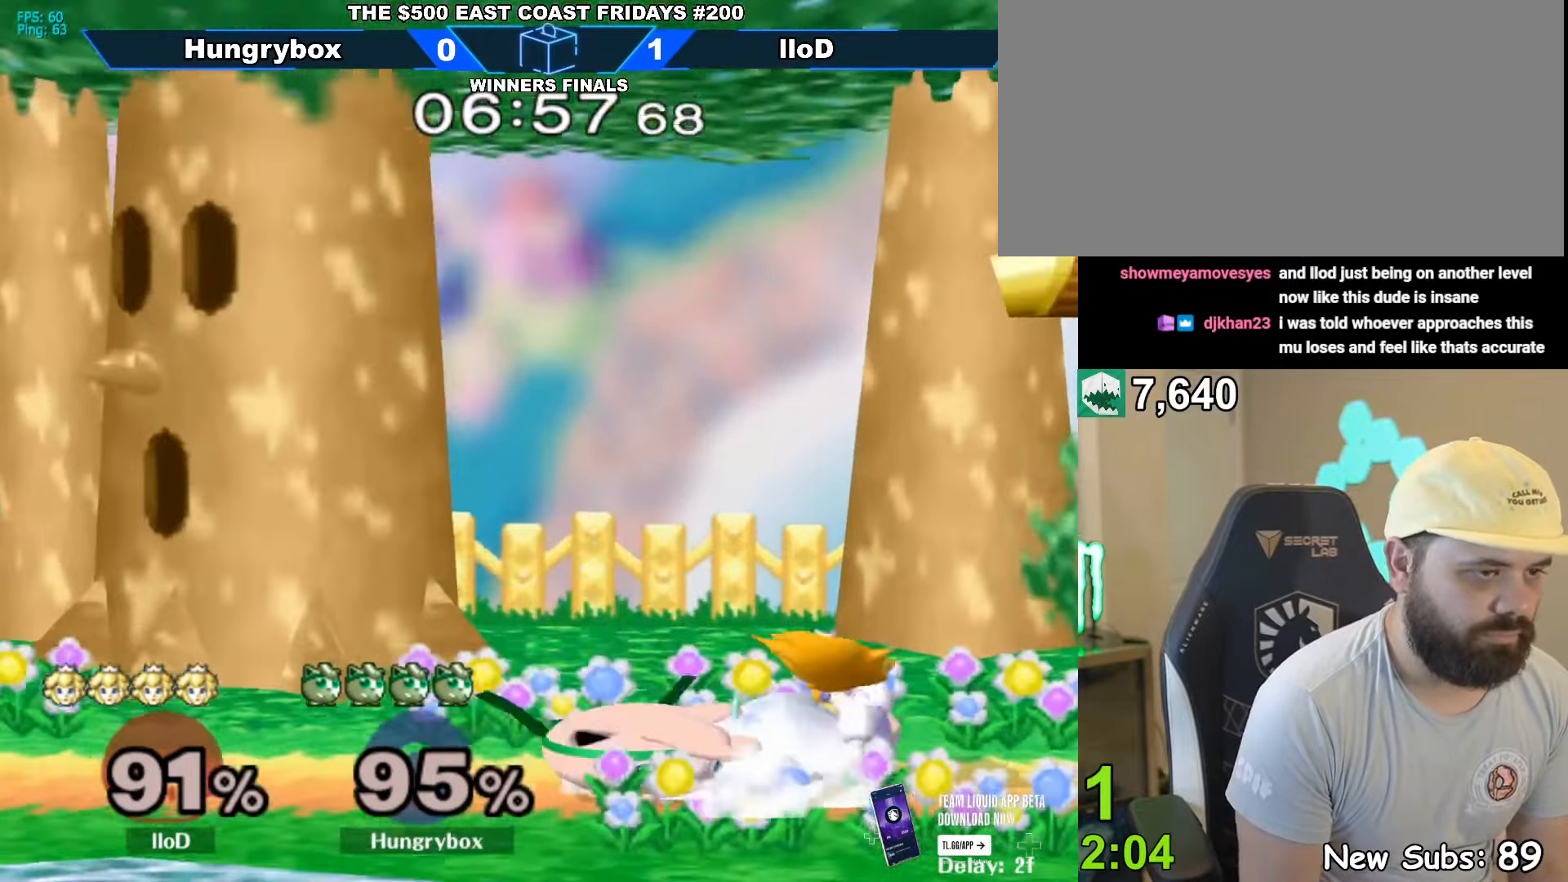
{"buttons": ["Z"], "left_stick": "left", "right_stick": "center", "events": [[50, "right_stick", "down"], [67, "left_stick", "down"], [100, "Z", "down"], [117, "right_stick", "center"], [167, "Z", "up"], [200, "Z", "down"], [217, "left_stick", "center"], [383, "Z", "up"], [400, "Z", "down"], [483, "left_stick", "left"]]}